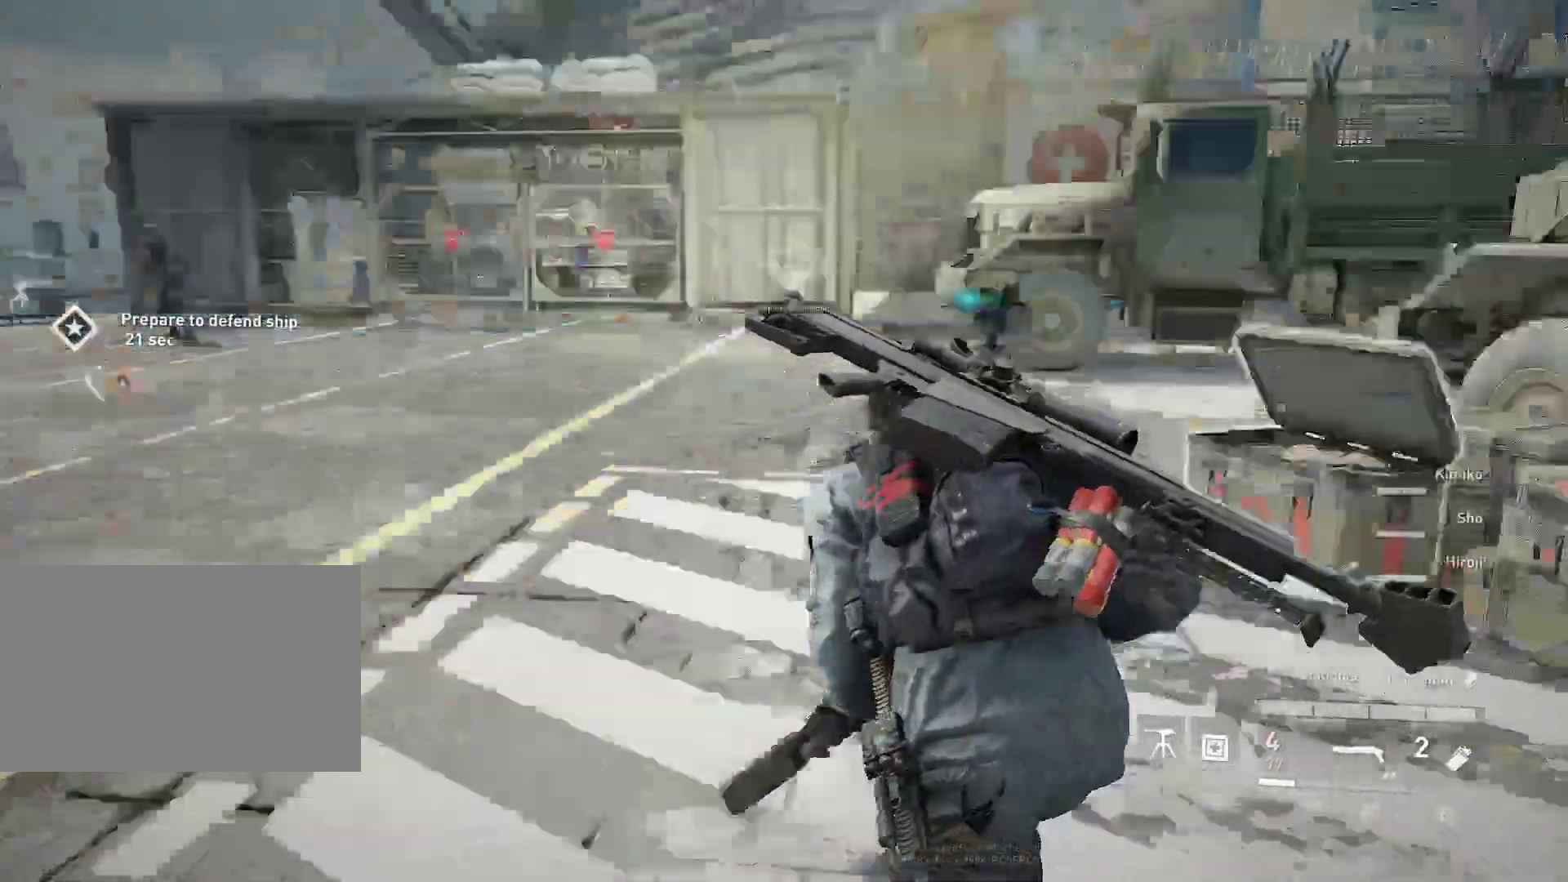
Gameplay with keyboard and mouse; each line is a JSON object with the keys and mouse buttons held at the frame after it. "events" lists presses ("down") and releases ("up") of "1", "2", "3", "4", "5", "a", "alt", "c", "caps_lock", "ctrl", "d", "e", "f", "g", "q", "r", "s", "shift", "space", "t", "tab", "v", "w", "x", "z", "mouse_left", "mouse_wheel" and "mouse_right" between this image and that frame as [ms after this image, input, new state], when the widget could be followed in between. "mouse_left", "mouse_wheel", "mouse_right" = the "left", "wheel", "right" buttons of the "mouse" list. No other keys are recorded. "wheel" means that the mouse wheel is clicked or scrolled. "mouse_move" is the direction in which the mouse moves at that frame (one of eight, or "still"), when it could be read.
{"keys": ["a", "shift", "w"], "mouse": [], "mouse_move": "still", "events": [[67, "a", "down"]]}
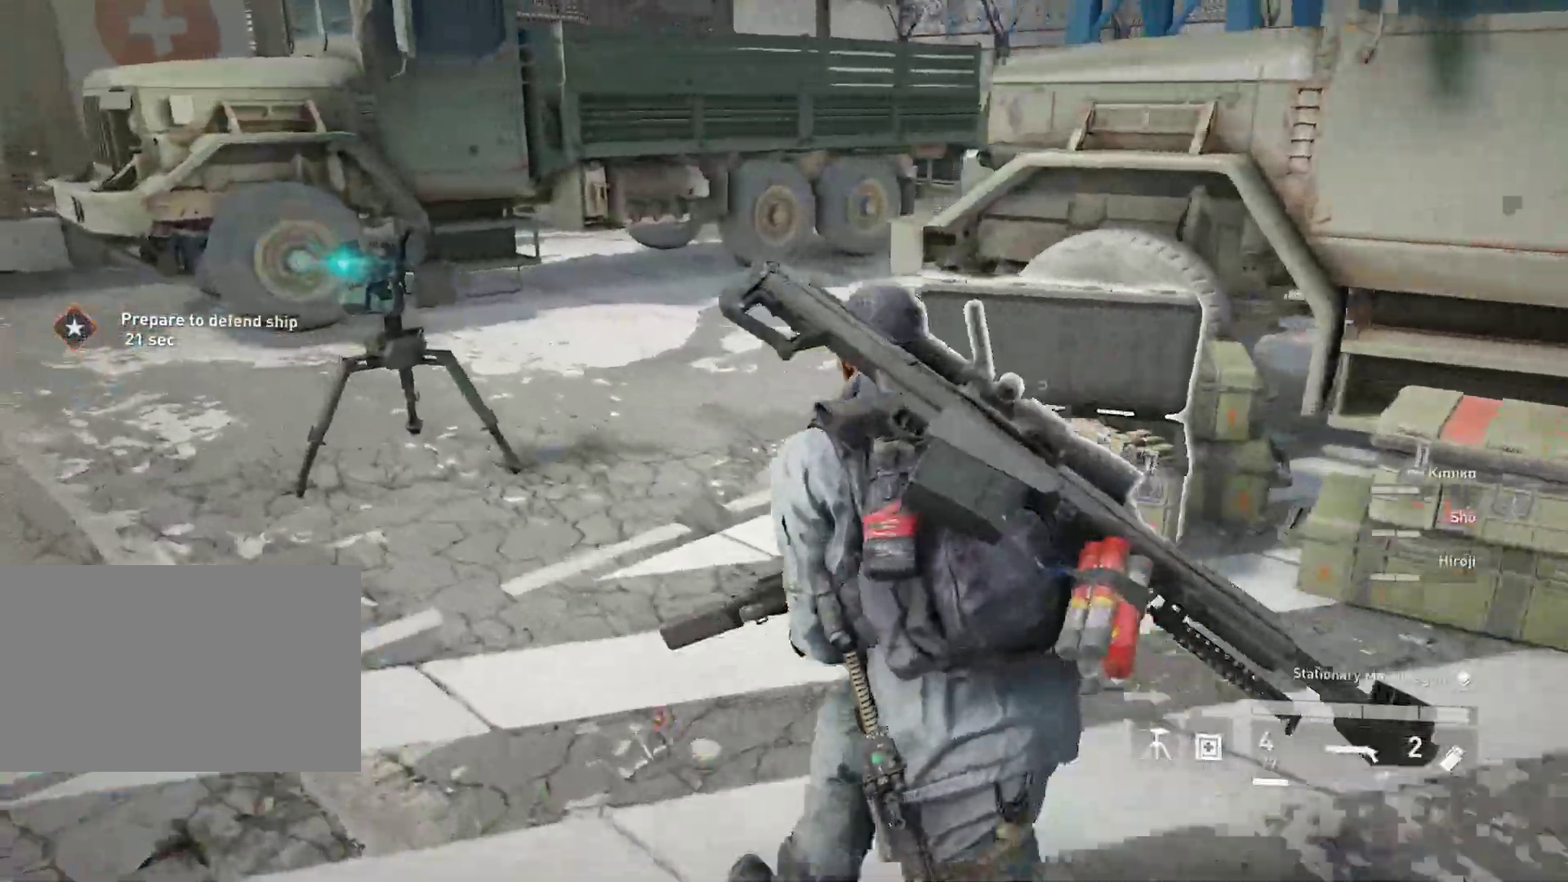
{"keys": ["a", "shift", "w"], "mouse": [], "mouse_move": "left", "events": []}
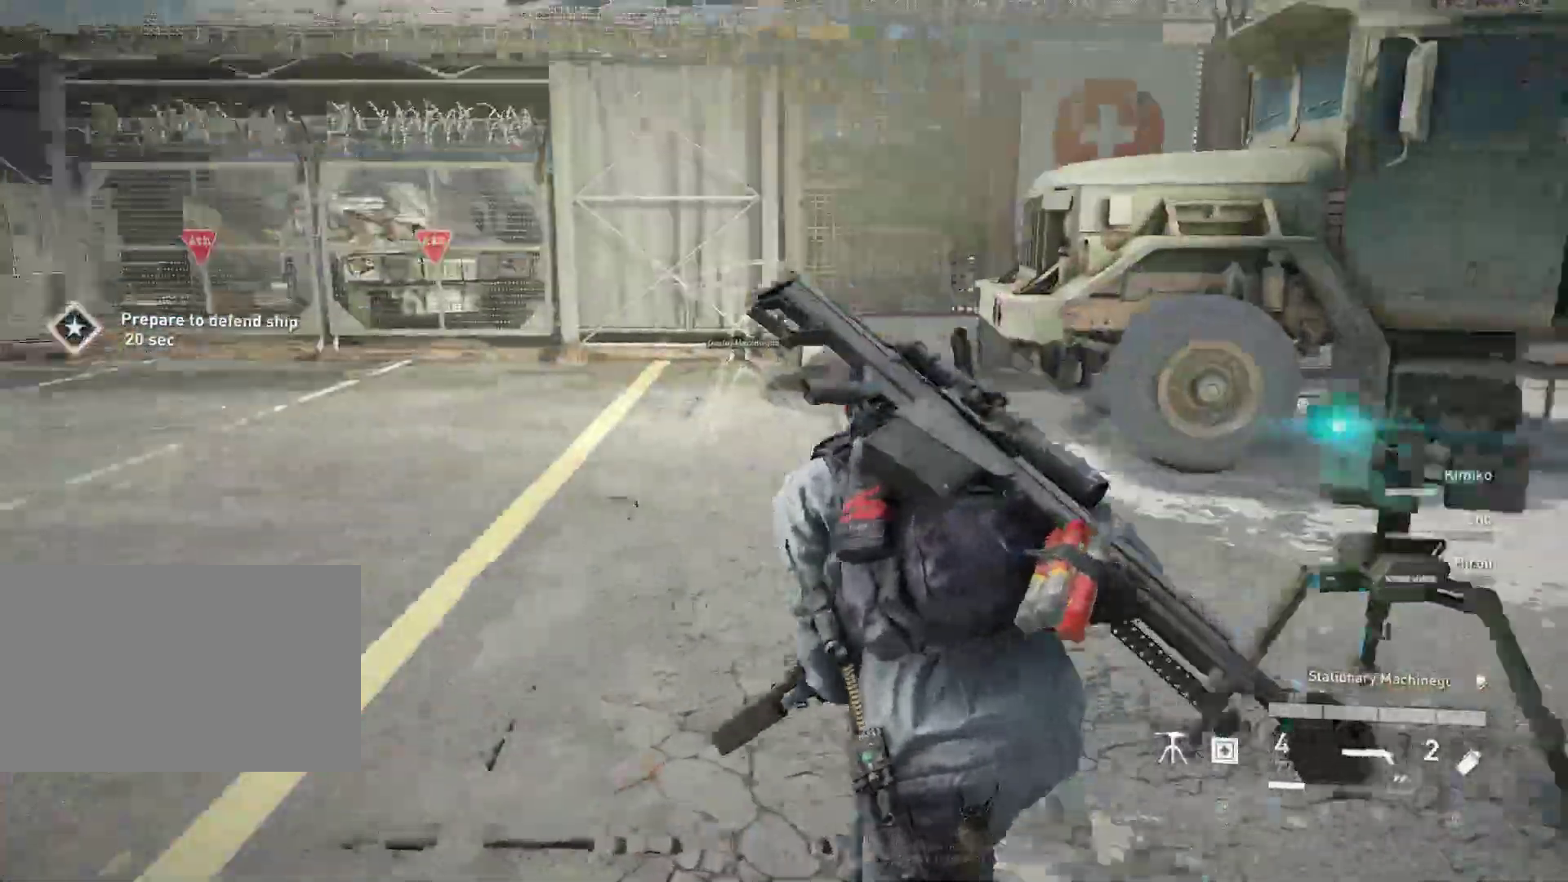
{"keys": ["shift", "w"], "mouse": [], "mouse_move": "right", "events": [[100, "a", "up"]]}
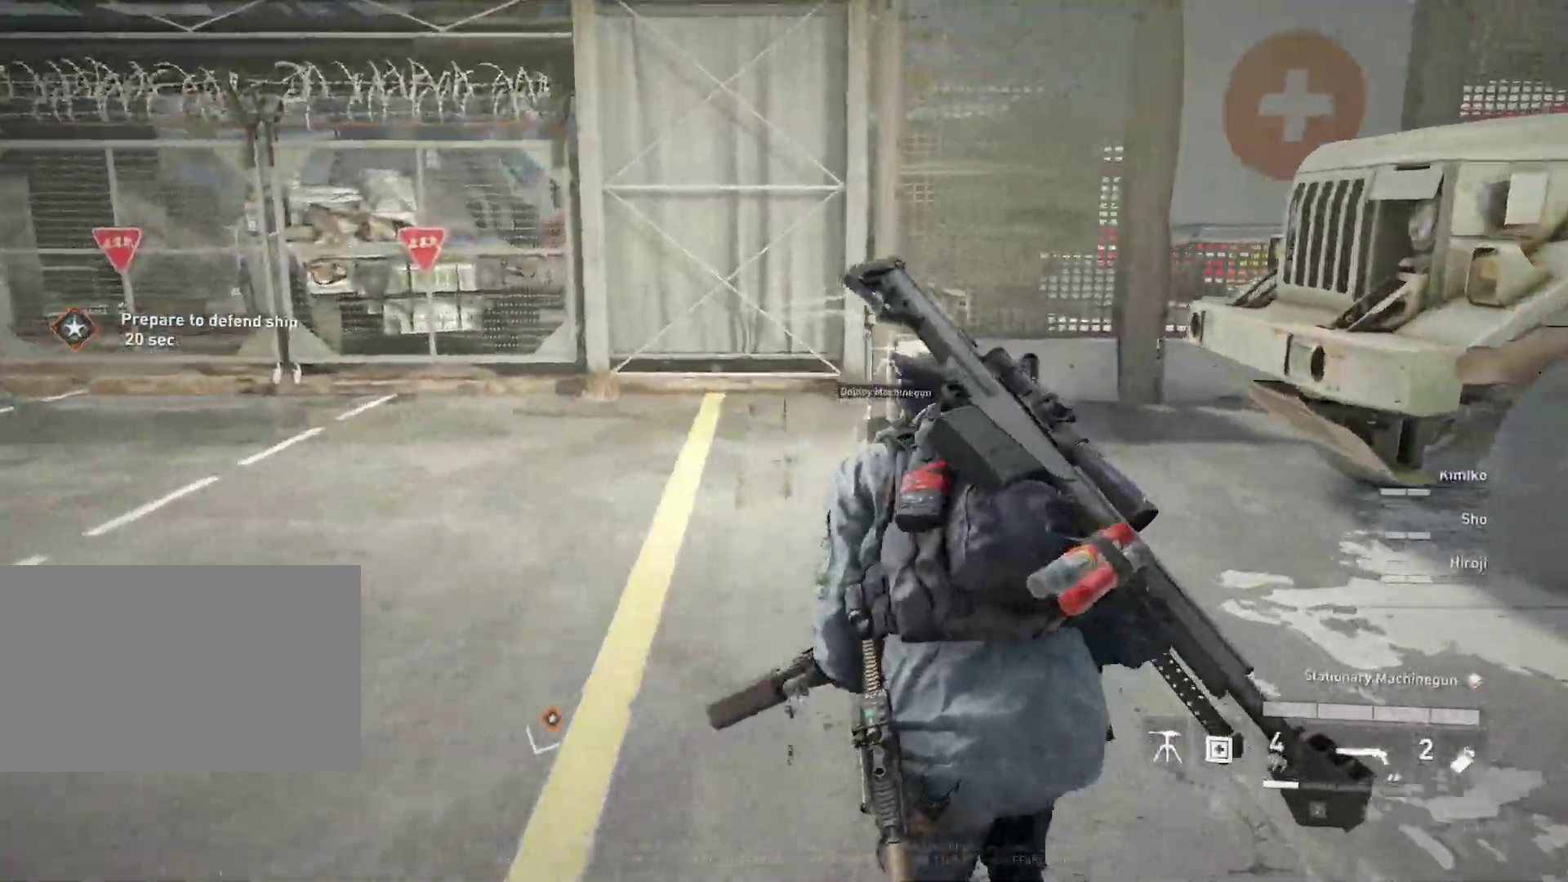
{"keys": ["e", "w"], "mouse": [], "mouse_move": "still", "events": [[400, "shift", "up"], [483, "e", "down"]]}
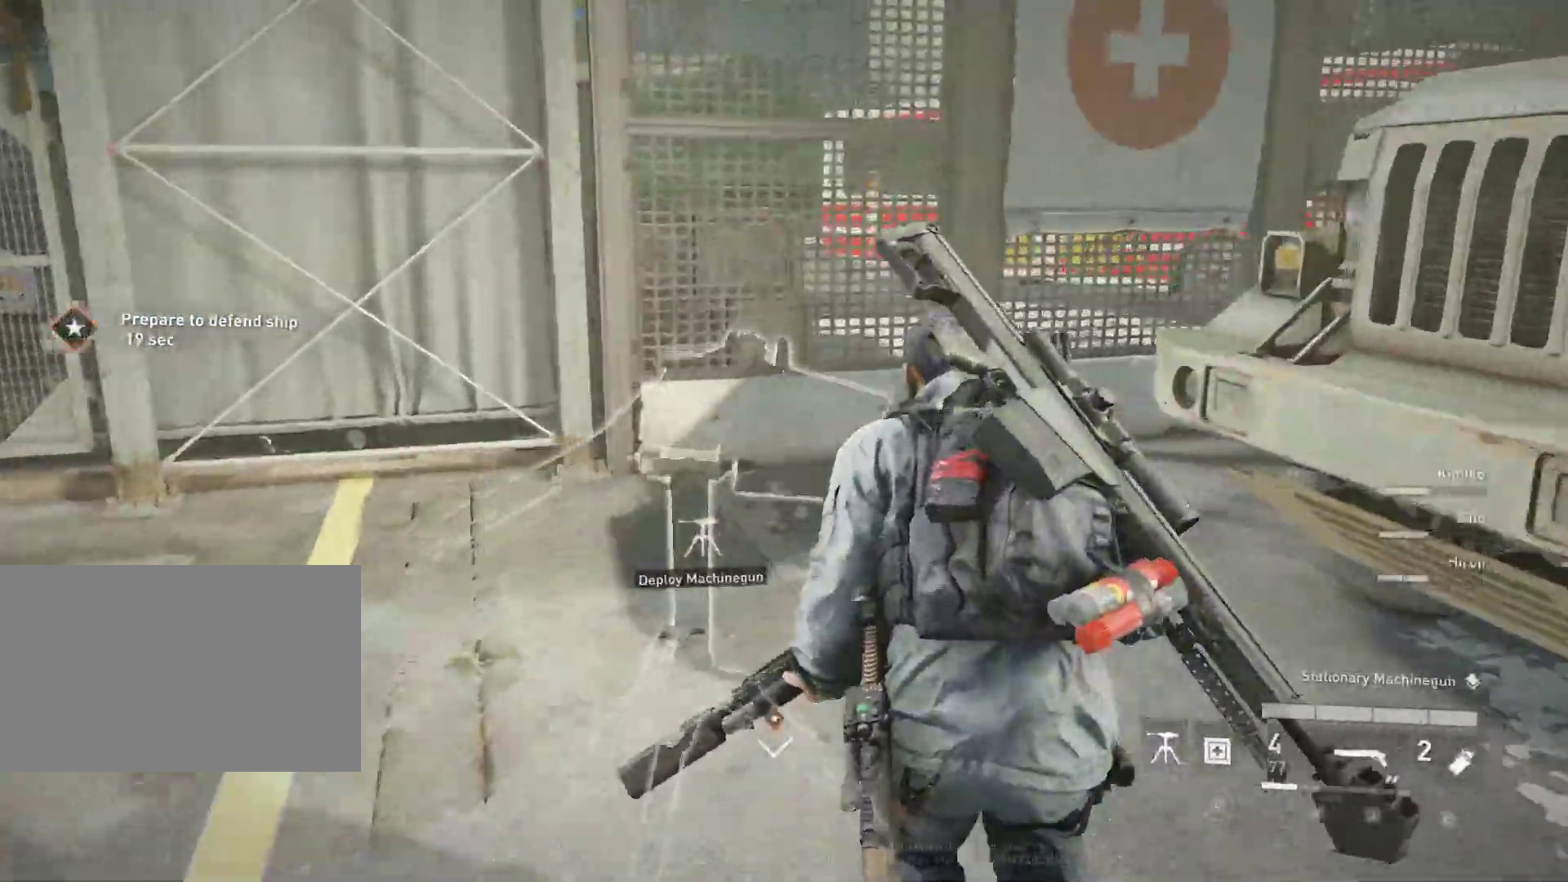
{"keys": ["e", "w"], "mouse": [], "mouse_move": "down", "events": []}
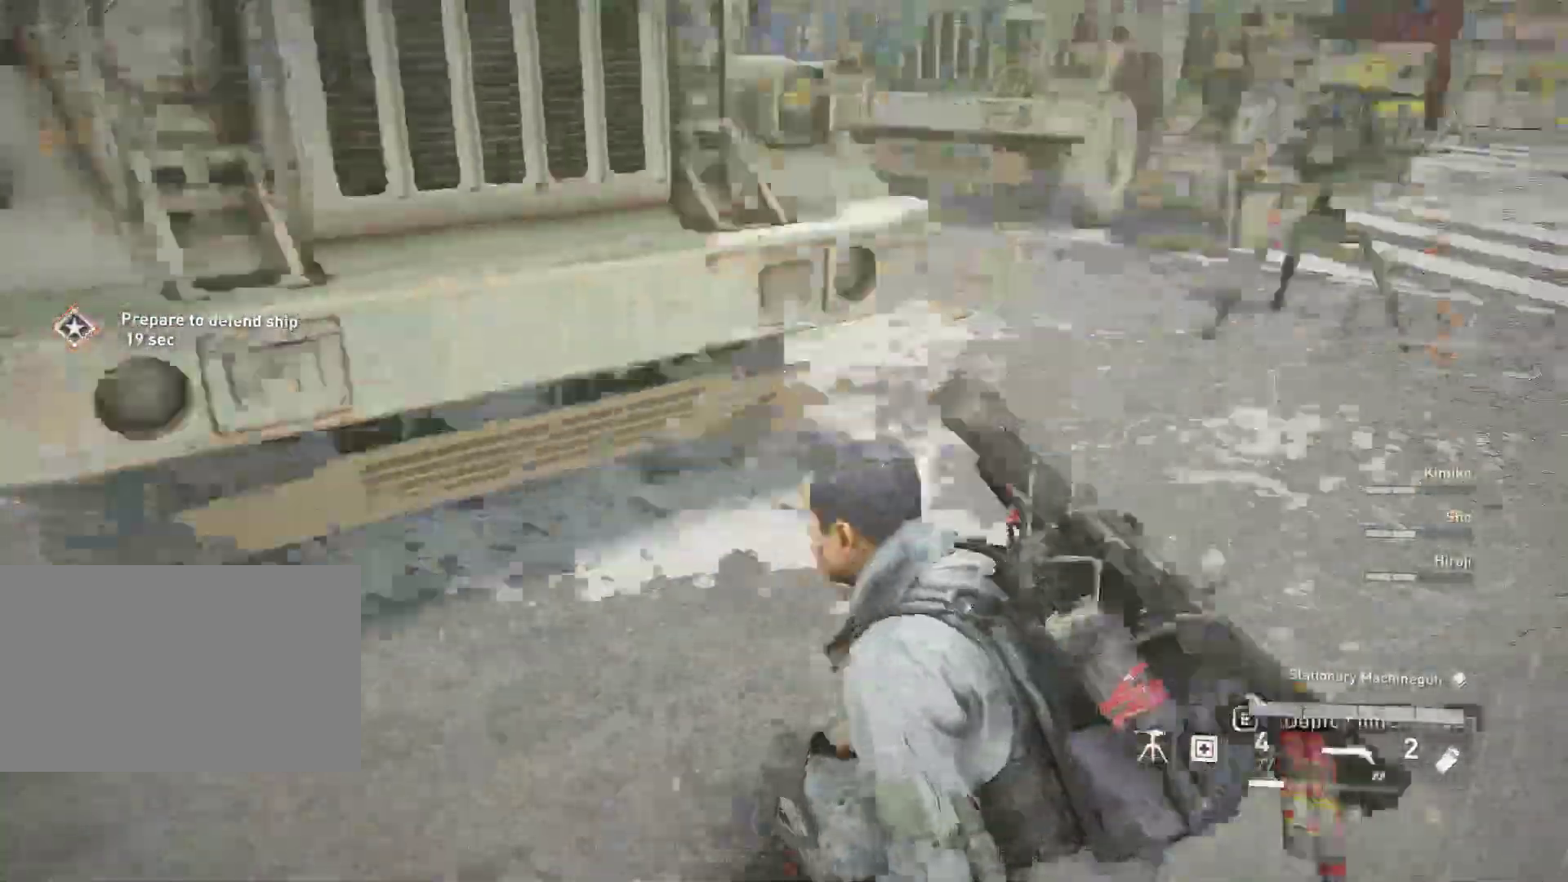
{"keys": ["e", "w"], "mouse": [], "mouse_move": "still", "events": []}
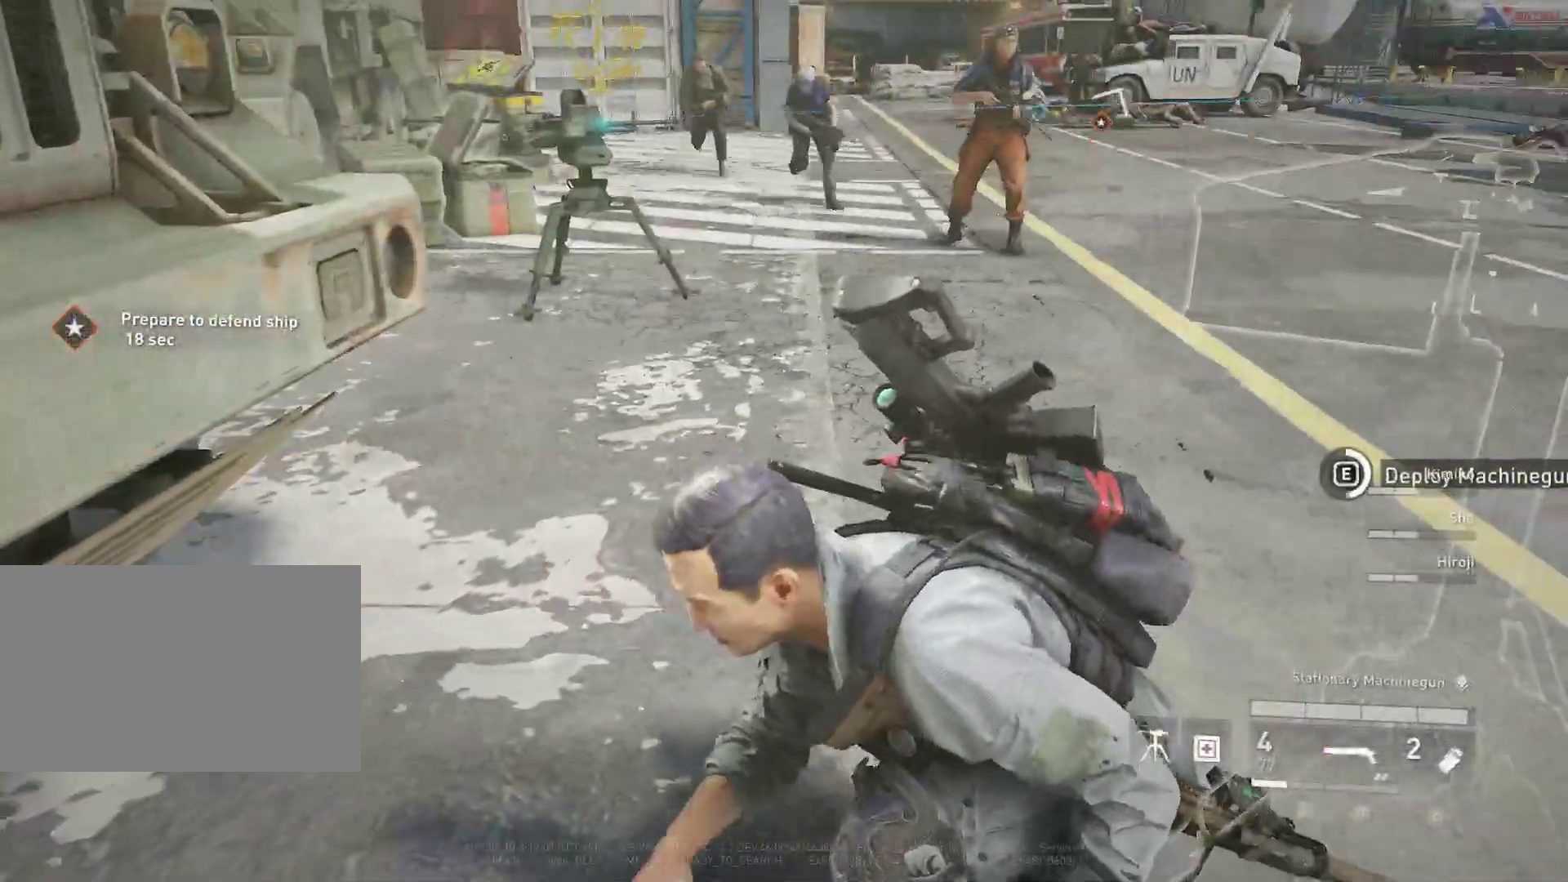
{"keys": ["e", "w"], "mouse": [], "mouse_move": "still", "events": []}
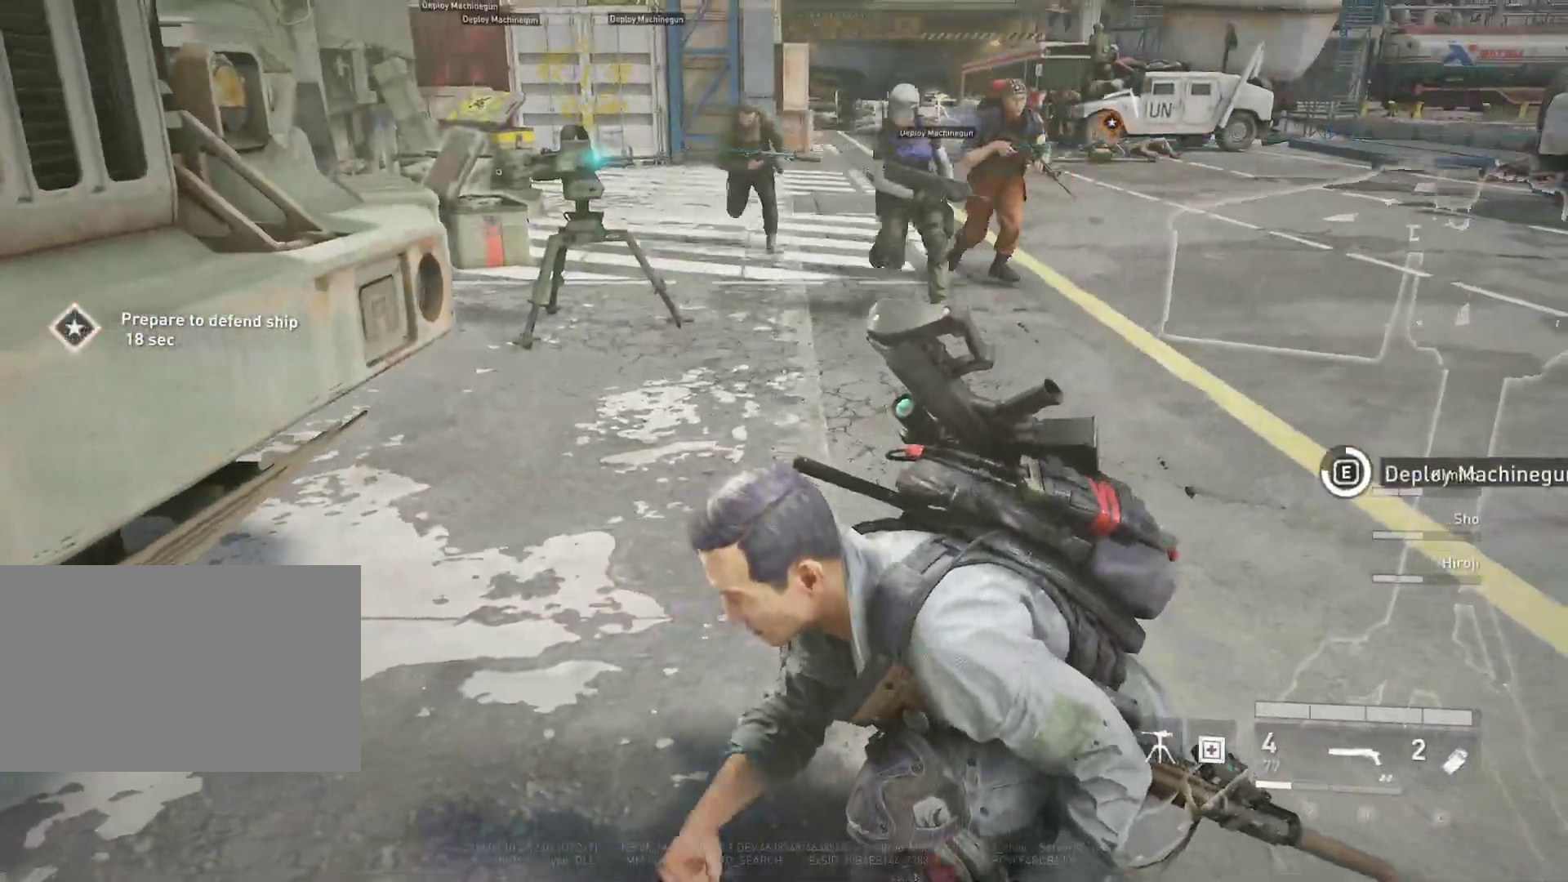
{"keys": ["e", "w"], "mouse": [], "mouse_move": "still", "events": []}
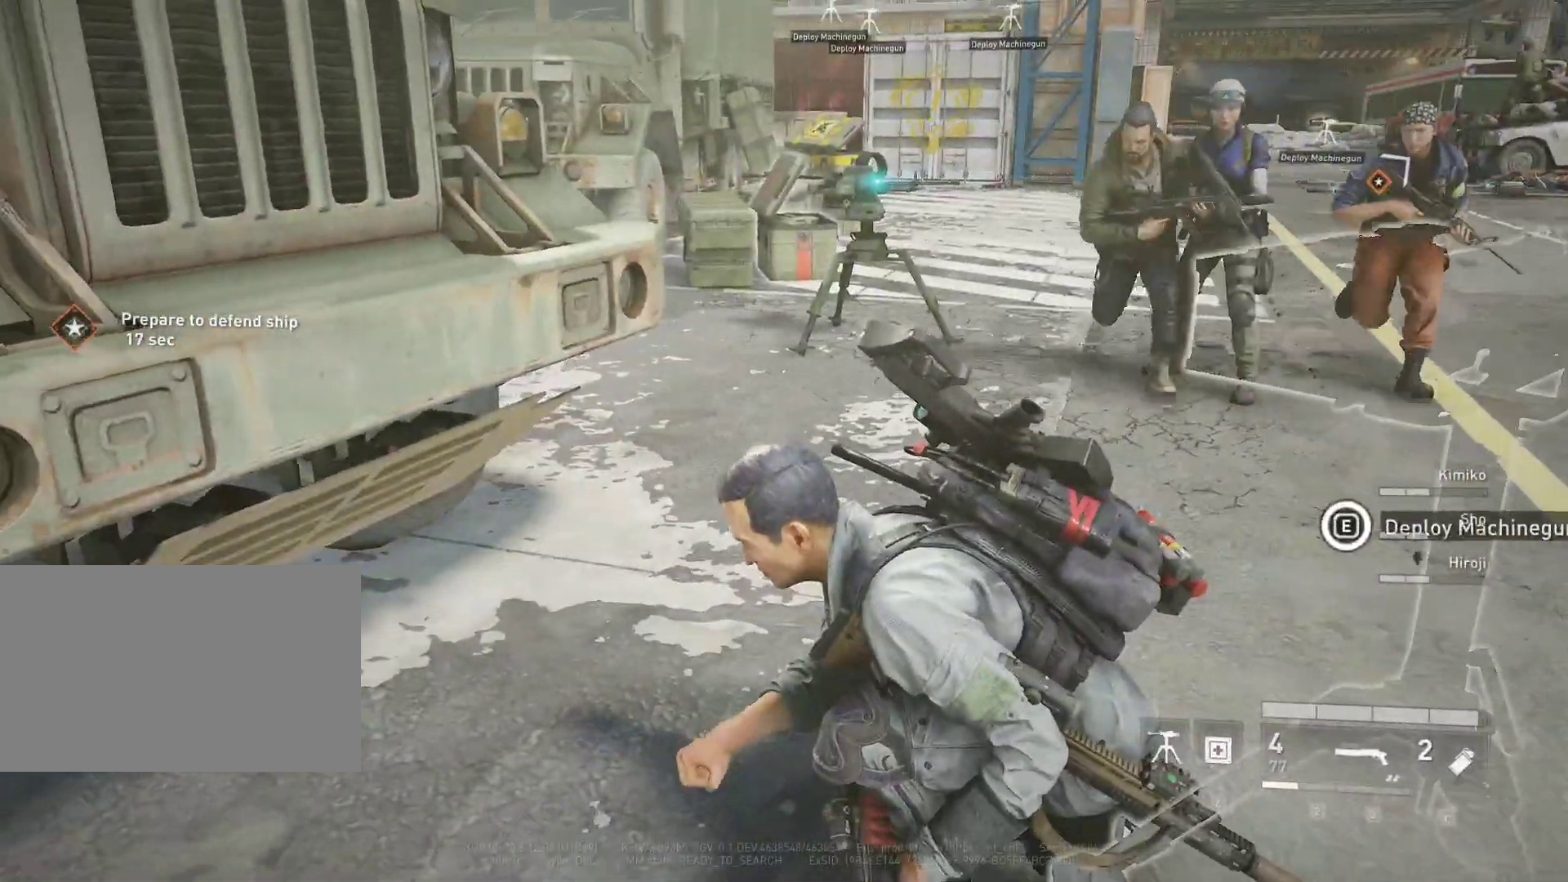
{"keys": ["shift", "w"], "mouse": [], "mouse_move": "still", "events": [[333, "e", "up"], [417, "shift", "down"]]}
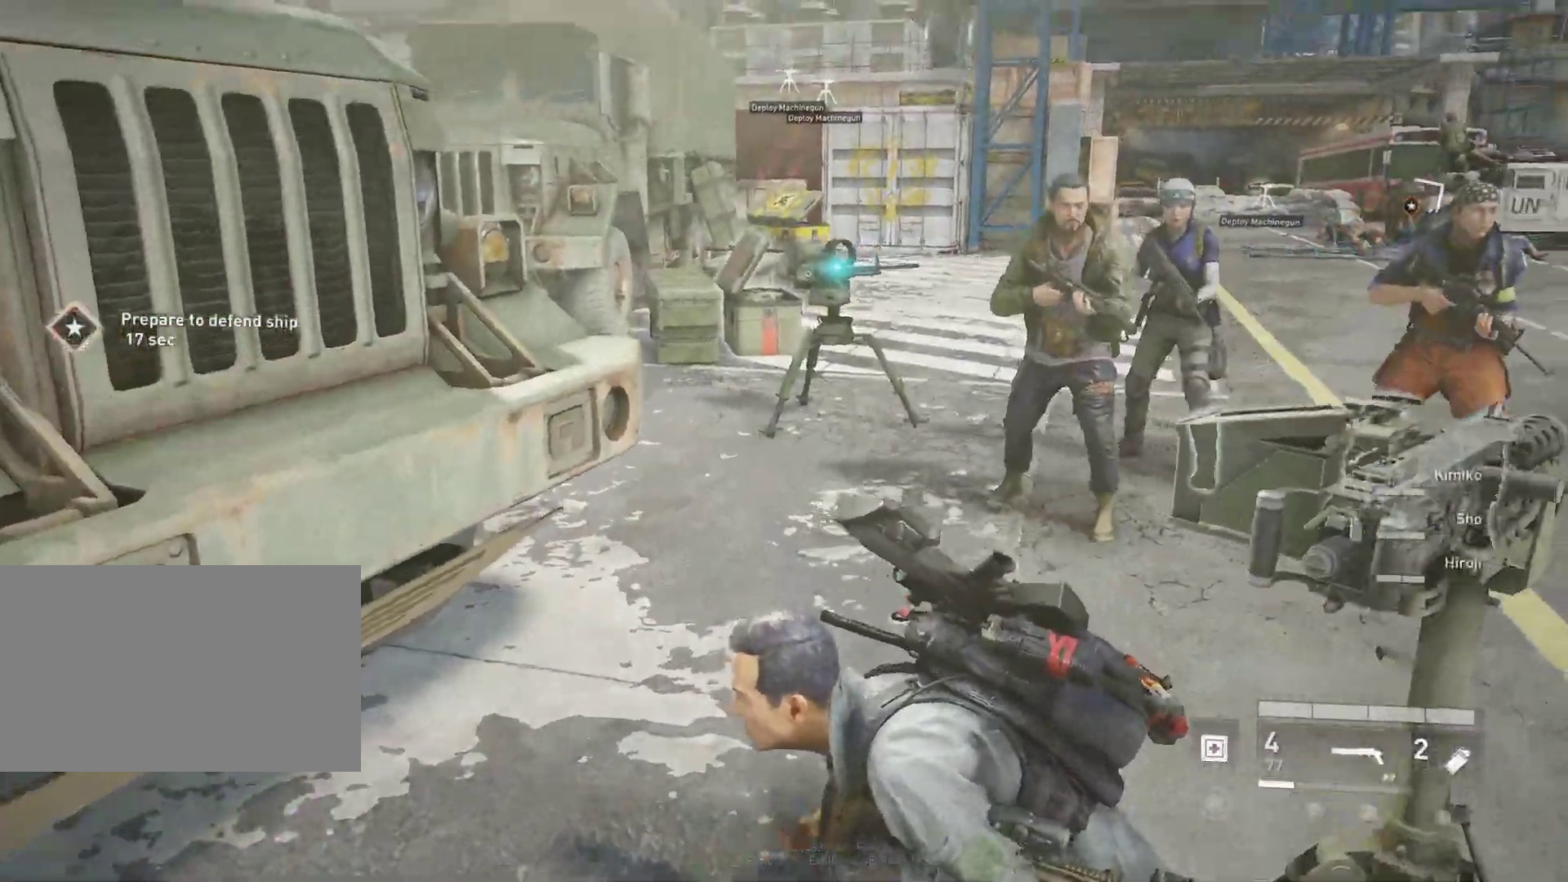
{"keys": ["shift", "w"], "mouse": [], "mouse_move": "still", "events": []}
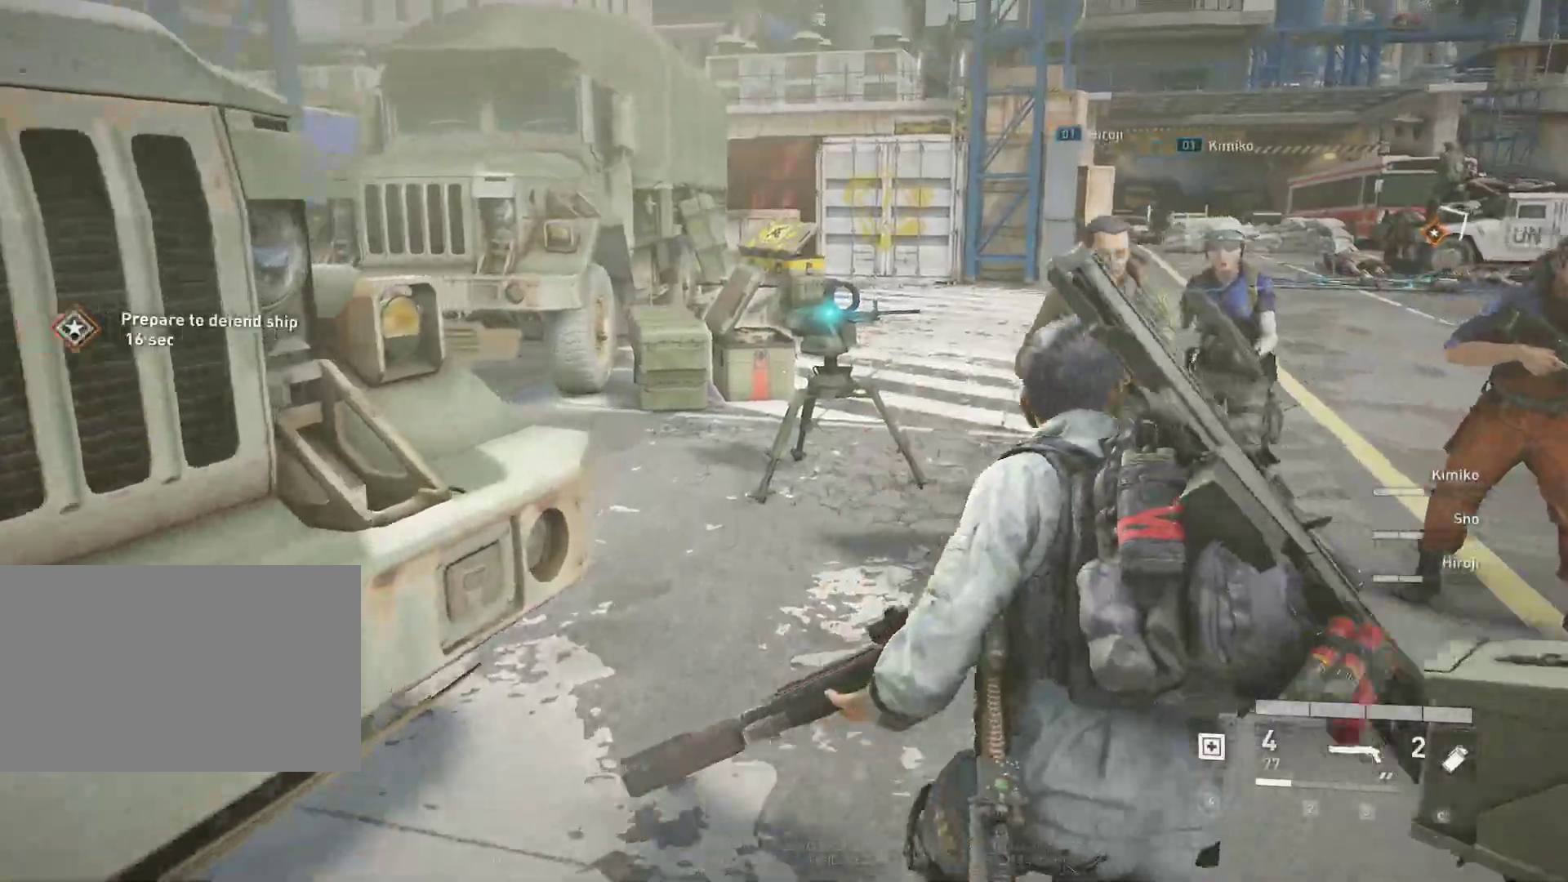
{"keys": ["shift", "w"], "mouse": [], "mouse_move": "left", "events": []}
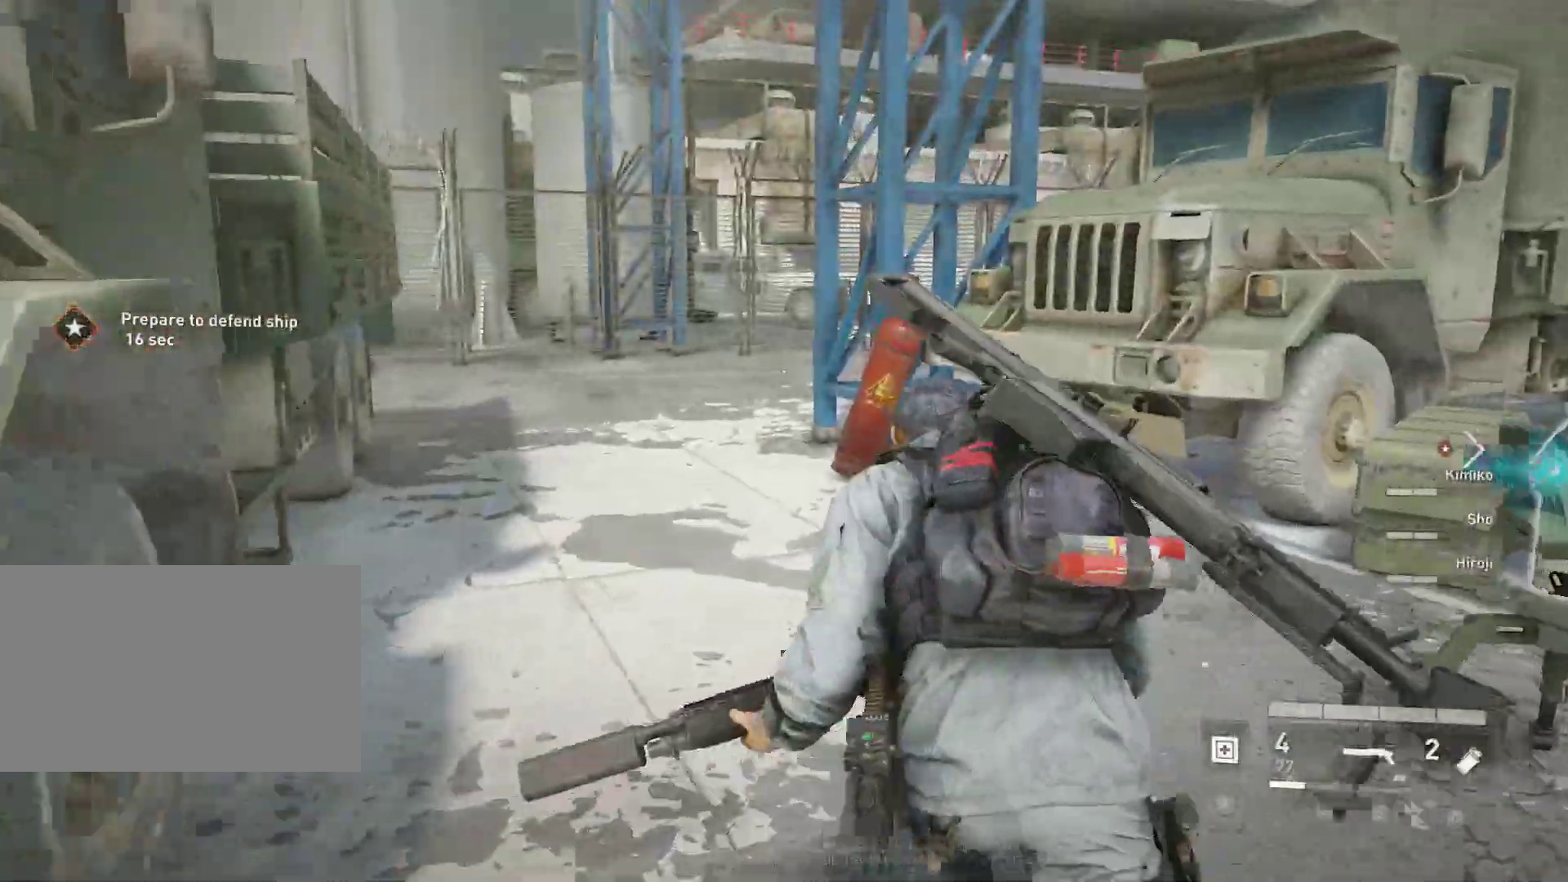
{"keys": ["shift", "w"], "mouse": [], "mouse_move": "down-left", "events": []}
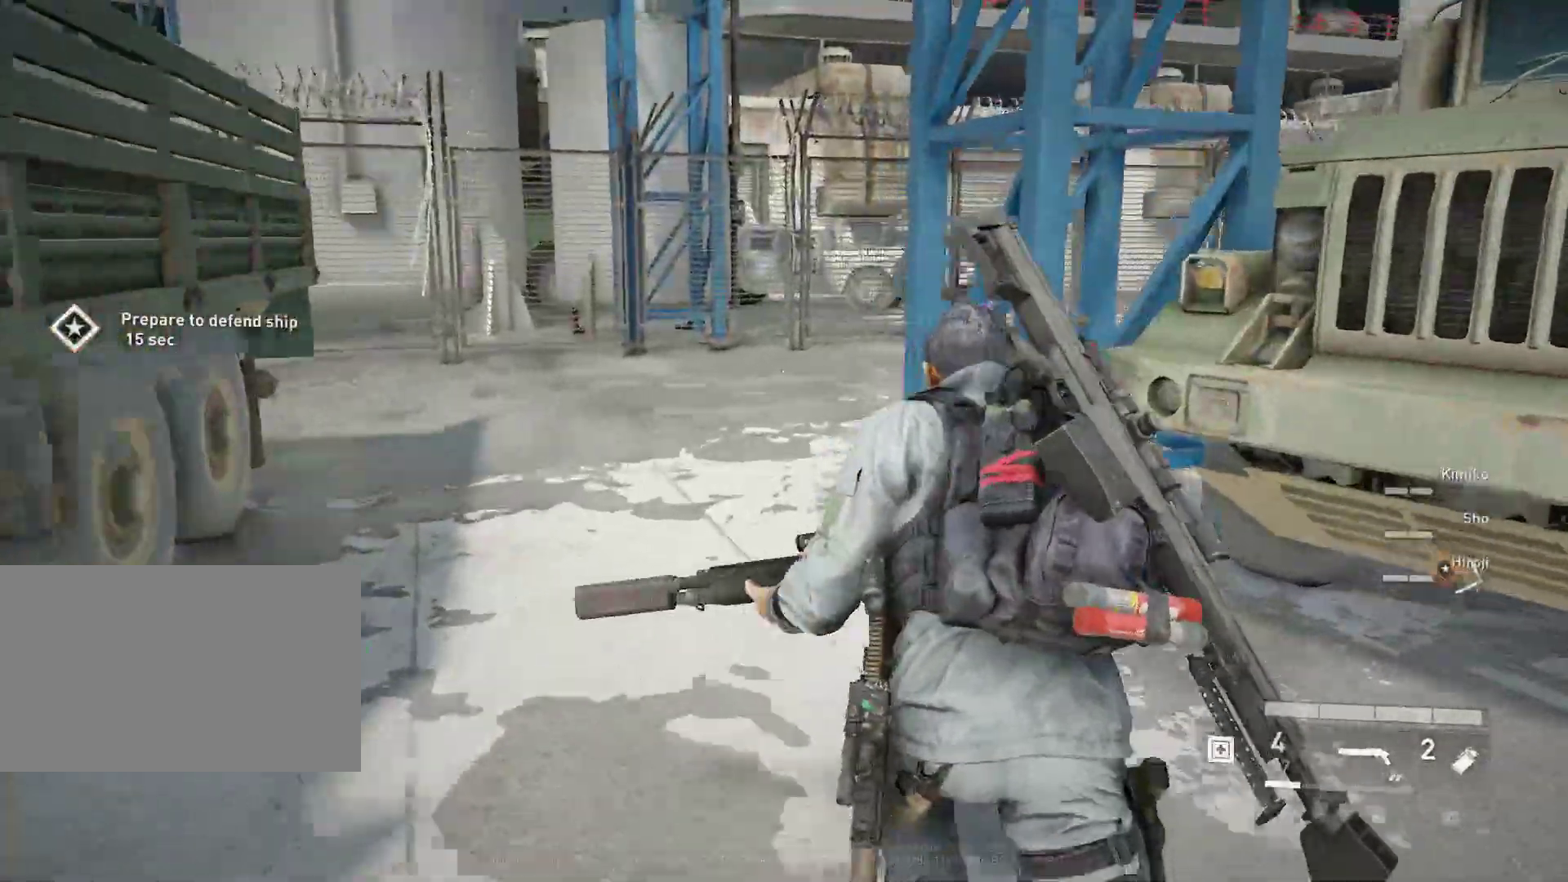
{"keys": ["shift", "w"], "mouse": [], "mouse_move": "left", "events": []}
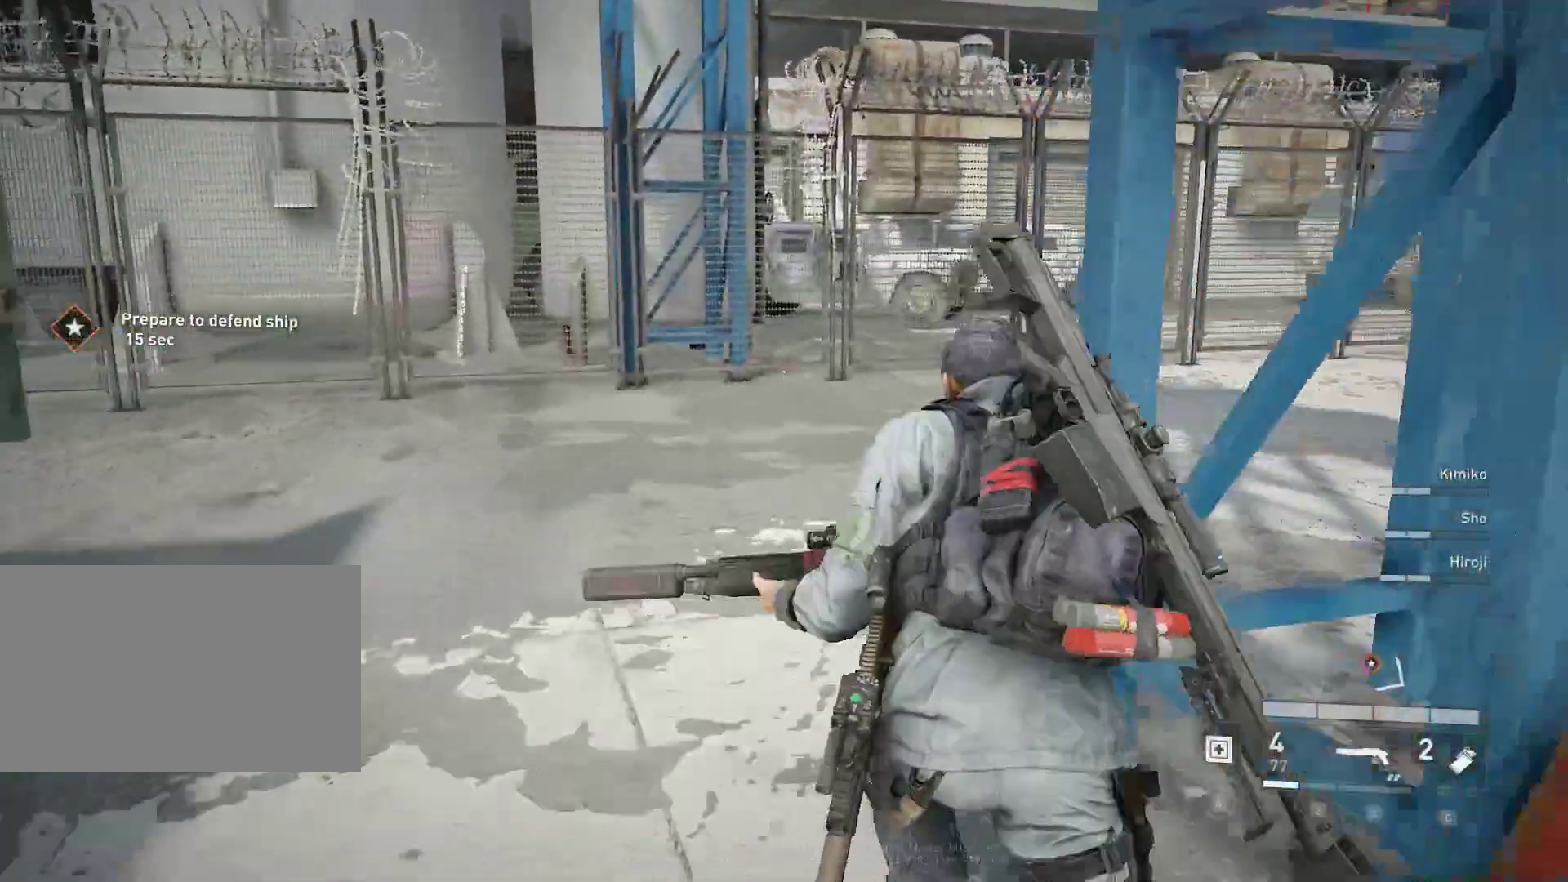
{"keys": ["a", "x"], "mouse": [], "mouse_move": "right", "events": [[133, "q", "down"], [217, "q", "up"], [217, "shift", "up"], [267, "w", "up"], [317, "a", "down"], [500, "x", "down"]]}
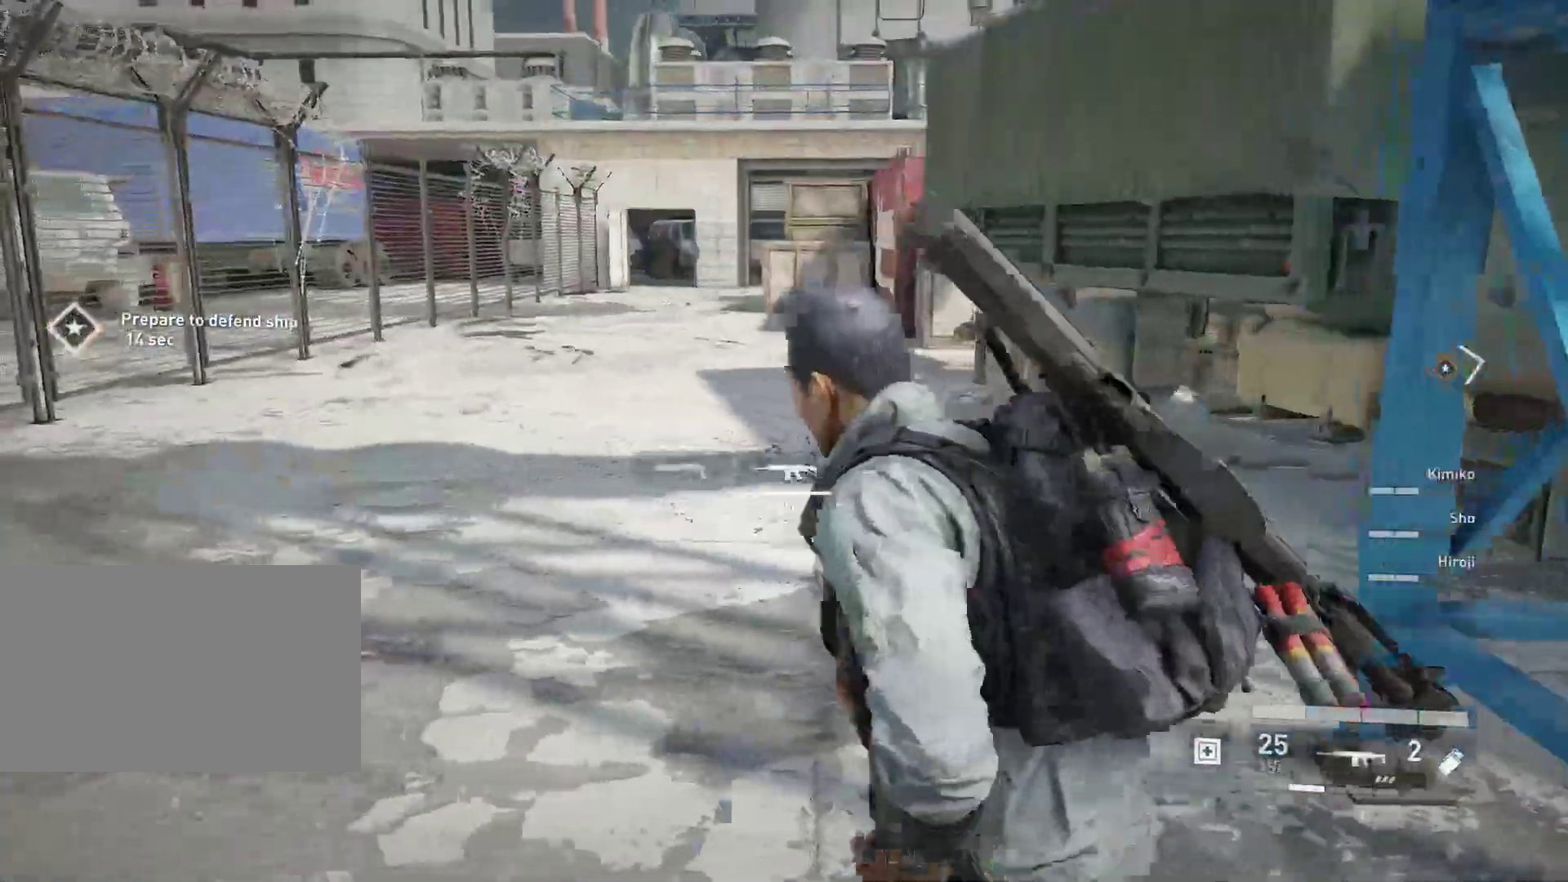
{"keys": ["a", "w", "x"], "mouse": [], "mouse_move": "still", "events": [[150, "x", "up"], [417, "x", "down"], [467, "w", "down"]]}
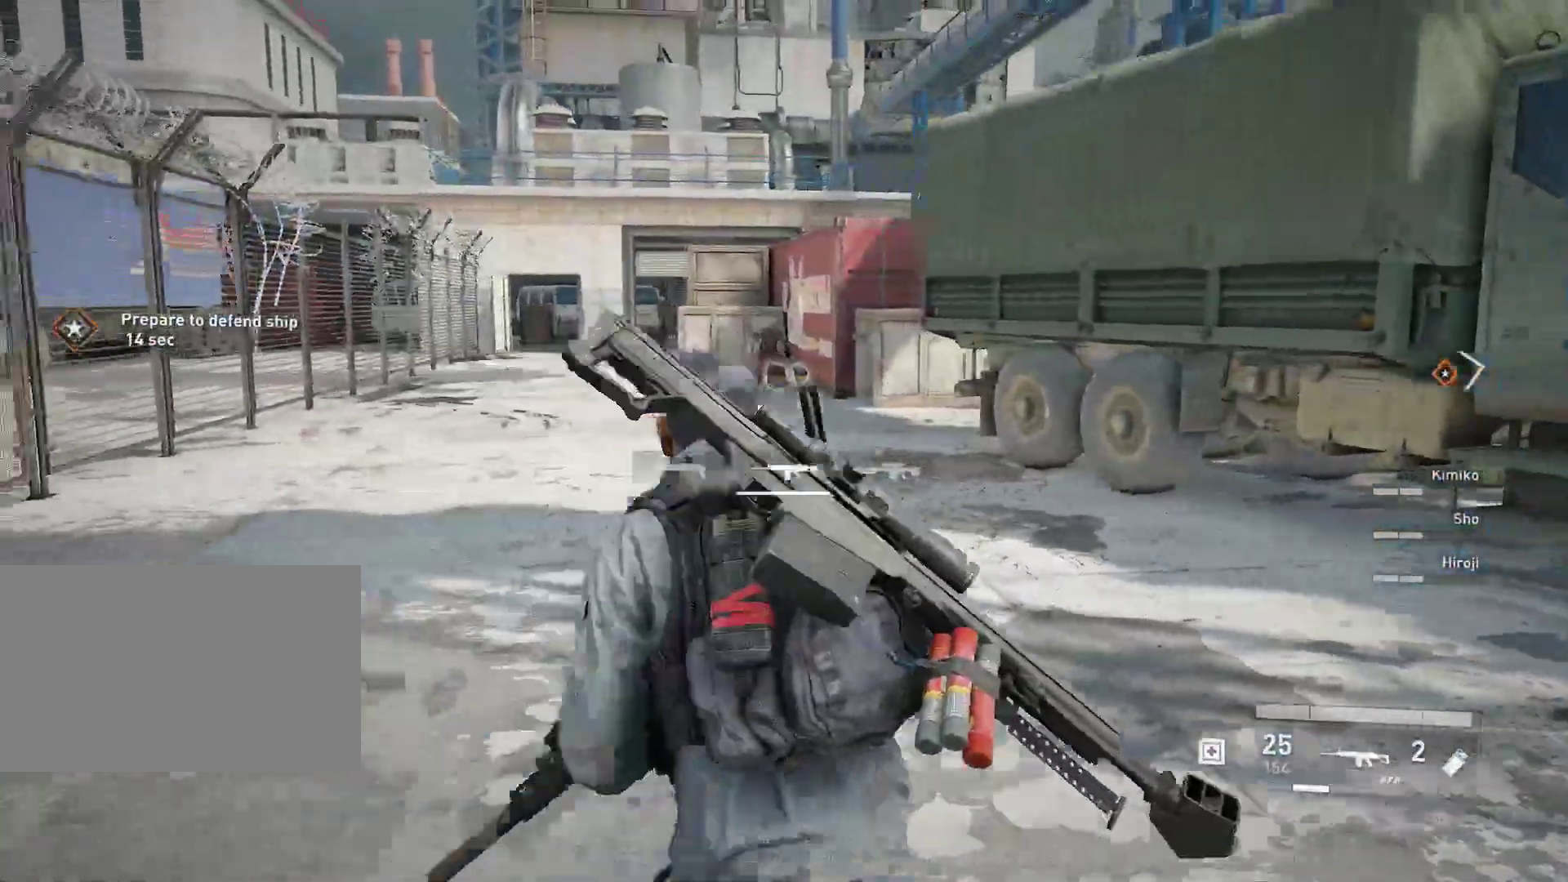
{"keys": ["w"], "mouse": ["left", "right"], "mouse_move": "still", "events": [[17, "mouse_right", "down"], [17, "x", "up"], [200, "a", "up"], [200, "mouse_left", "down"], [350, "mouse_left", "up"], [433, "mouse_left", "down"]]}
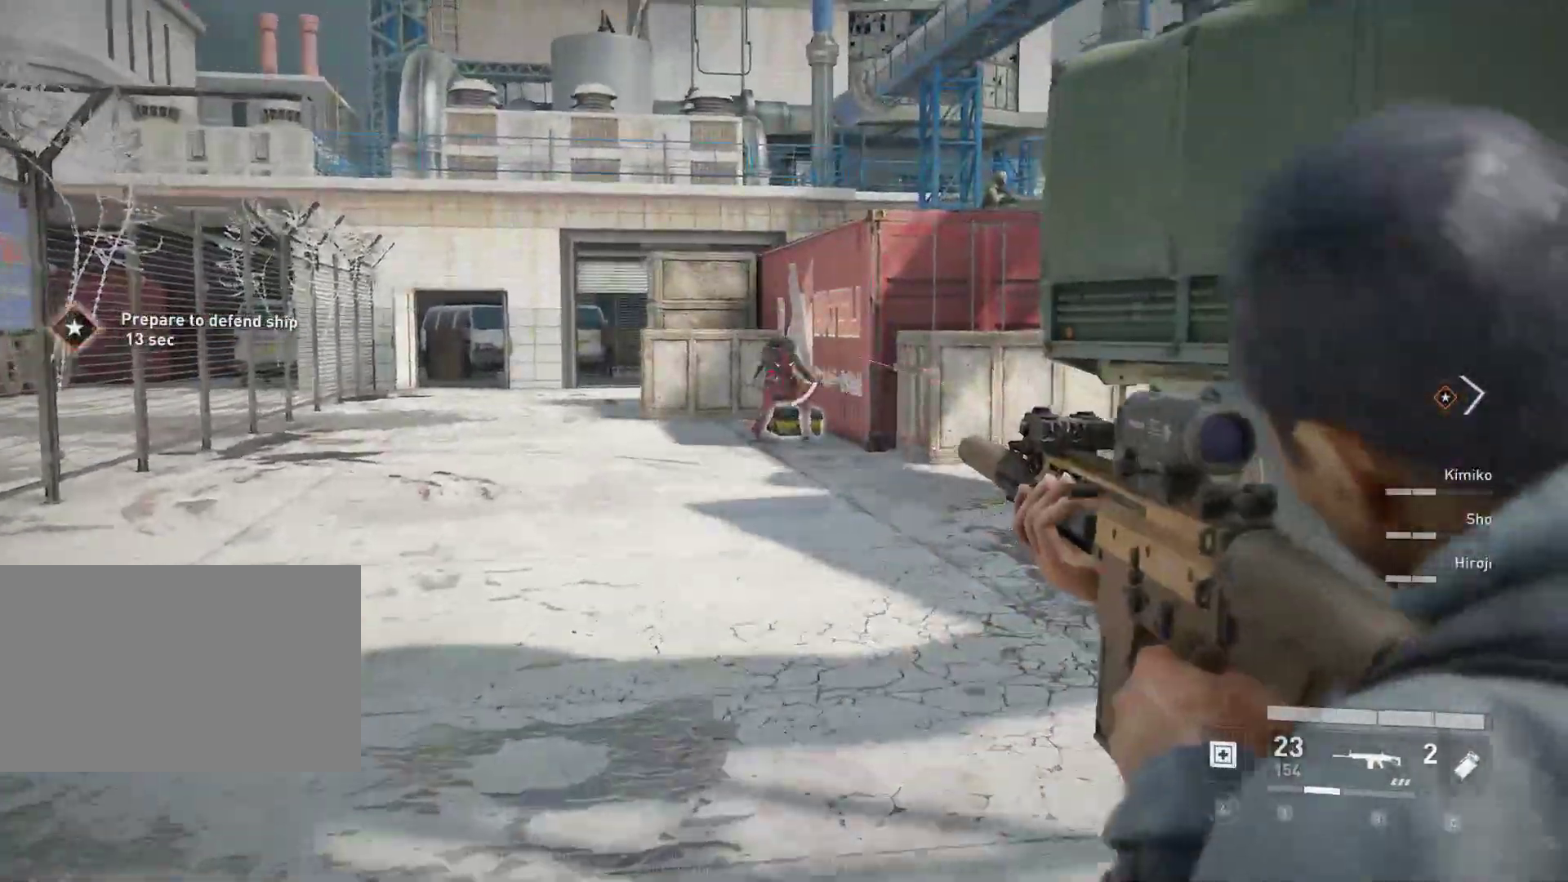
{"keys": ["w"], "mouse": [], "mouse_move": "still", "events": [[33, "mouse_left", "up"], [133, "mouse_left", "down"], [167, "mouse_left", "up"], [267, "mouse_left", "down"], [317, "mouse_left", "up"], [500, "mouse_right", "up"]]}
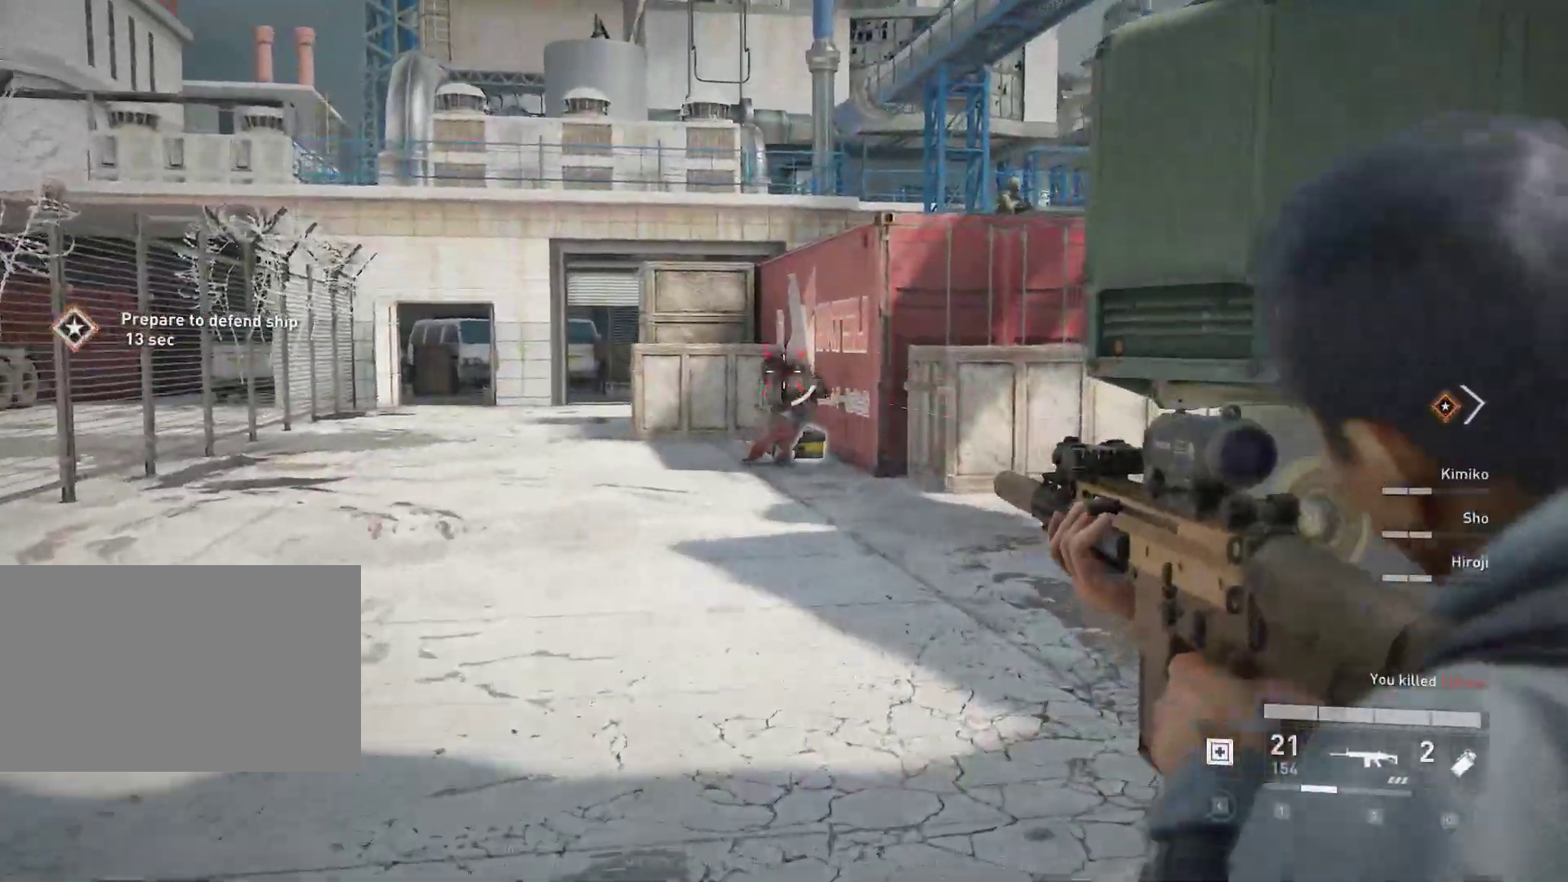
{"keys": ["shift", "w"], "mouse": [], "mouse_move": "still", "events": [[150, "shift", "down"]]}
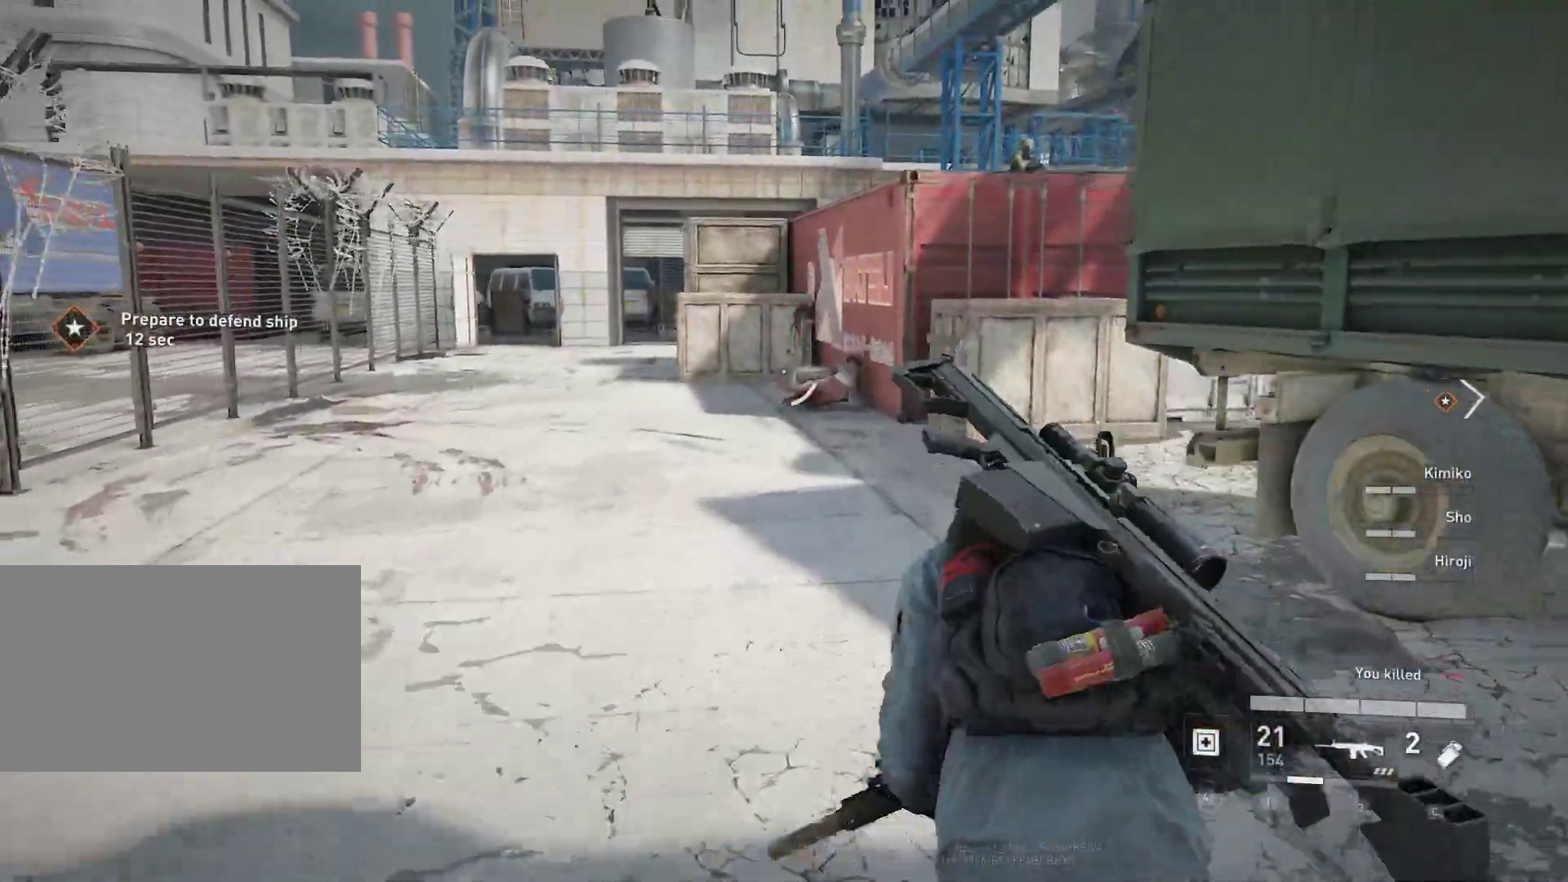
{"keys": ["shift", "w"], "mouse": [], "mouse_move": "still", "events": [[150, "r", "down"], [250, "r", "up"]]}
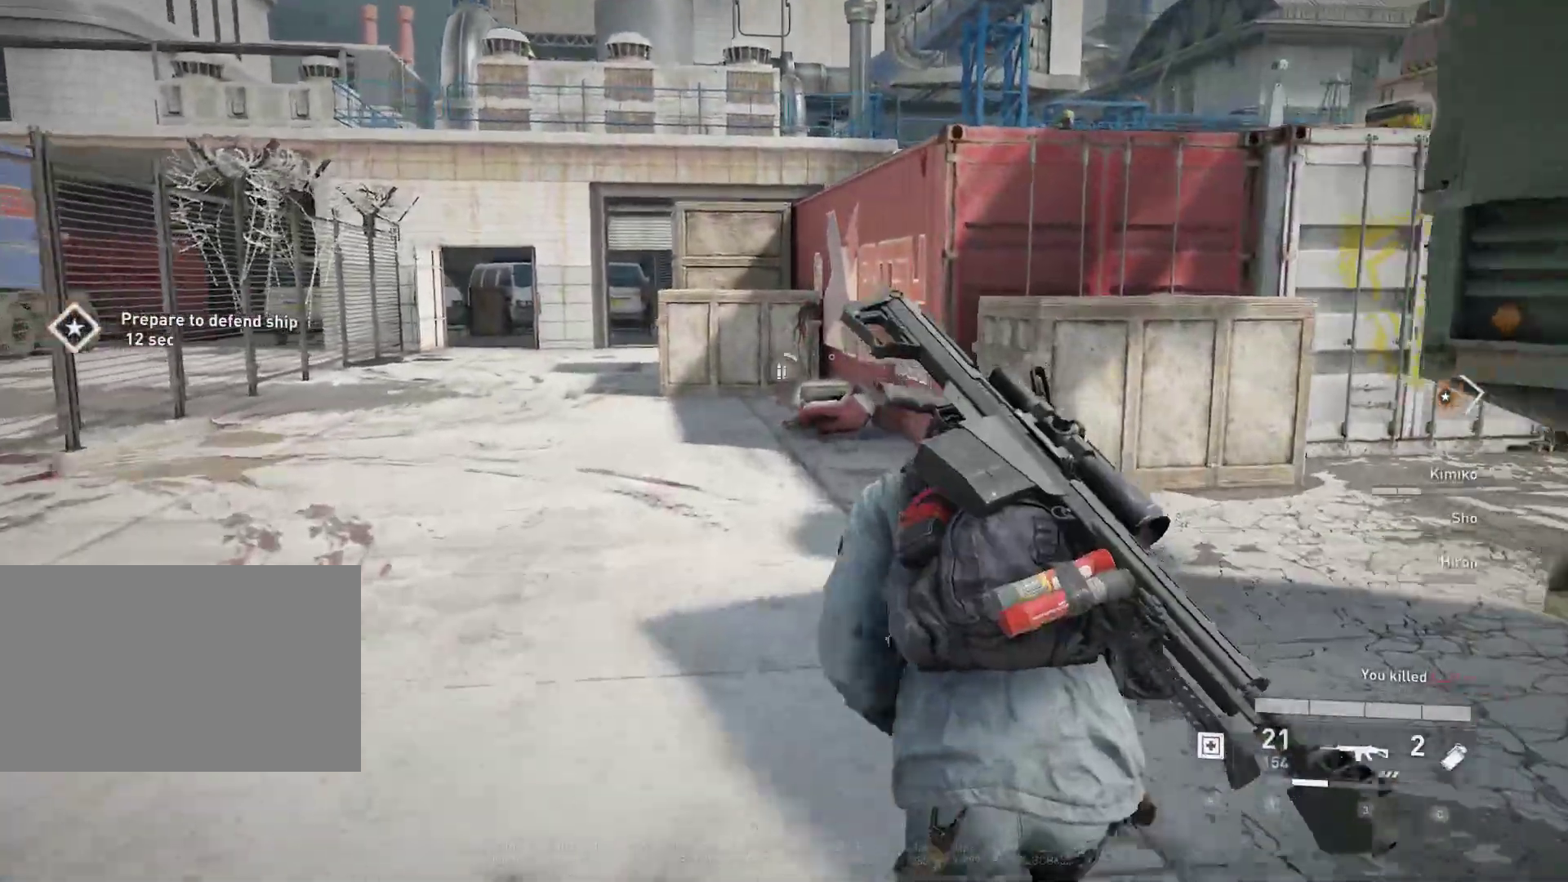
{"keys": ["shift", "w"], "mouse": [], "mouse_move": "still", "events": []}
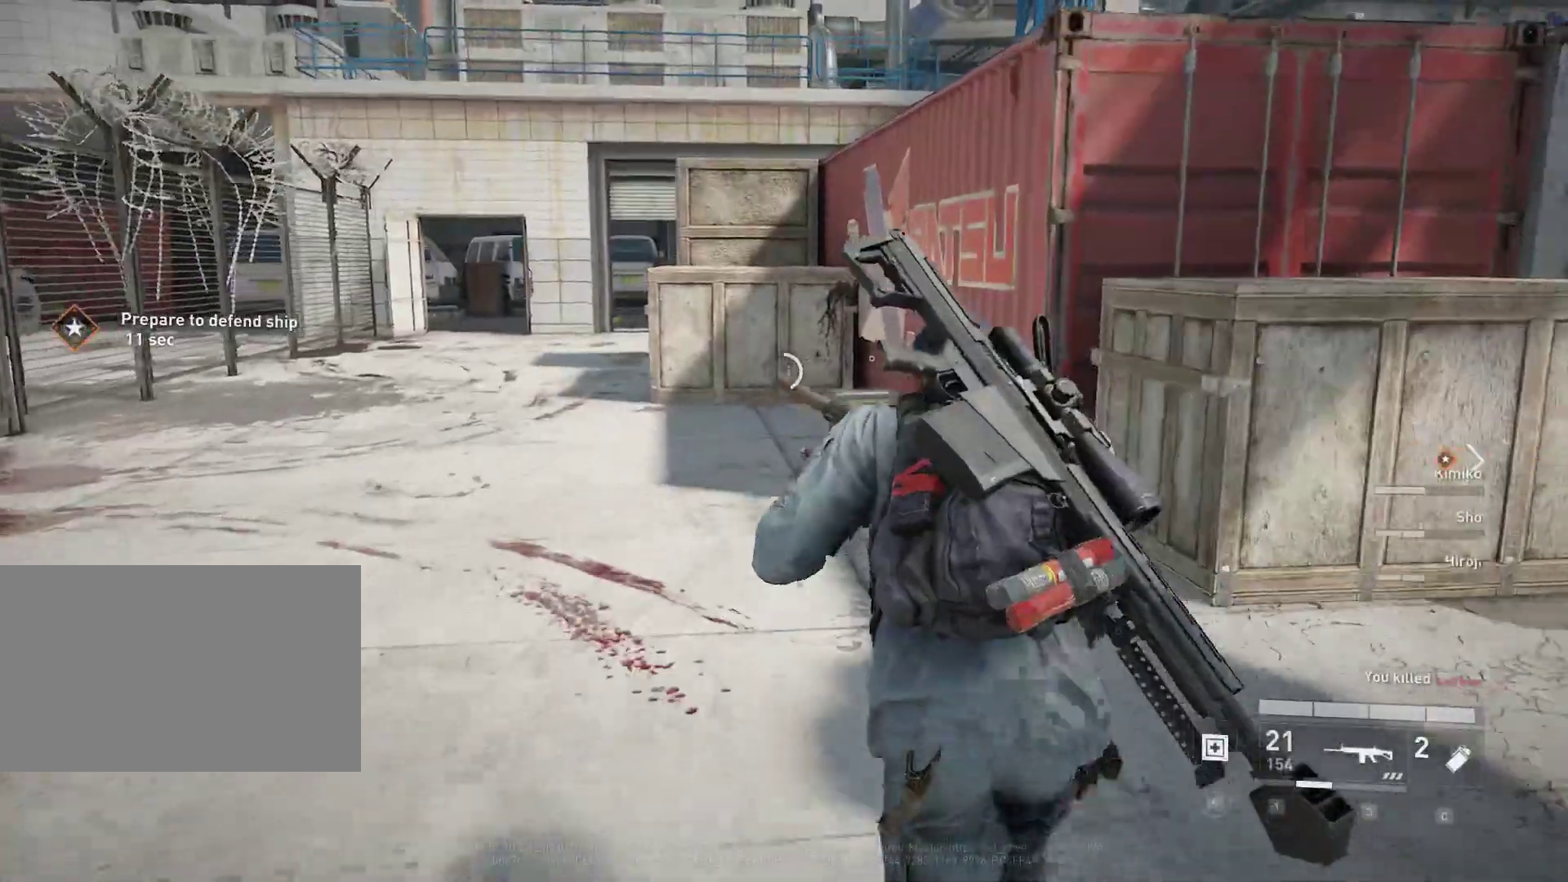
{"keys": ["shift", "w"], "mouse": [], "mouse_move": "still", "events": []}
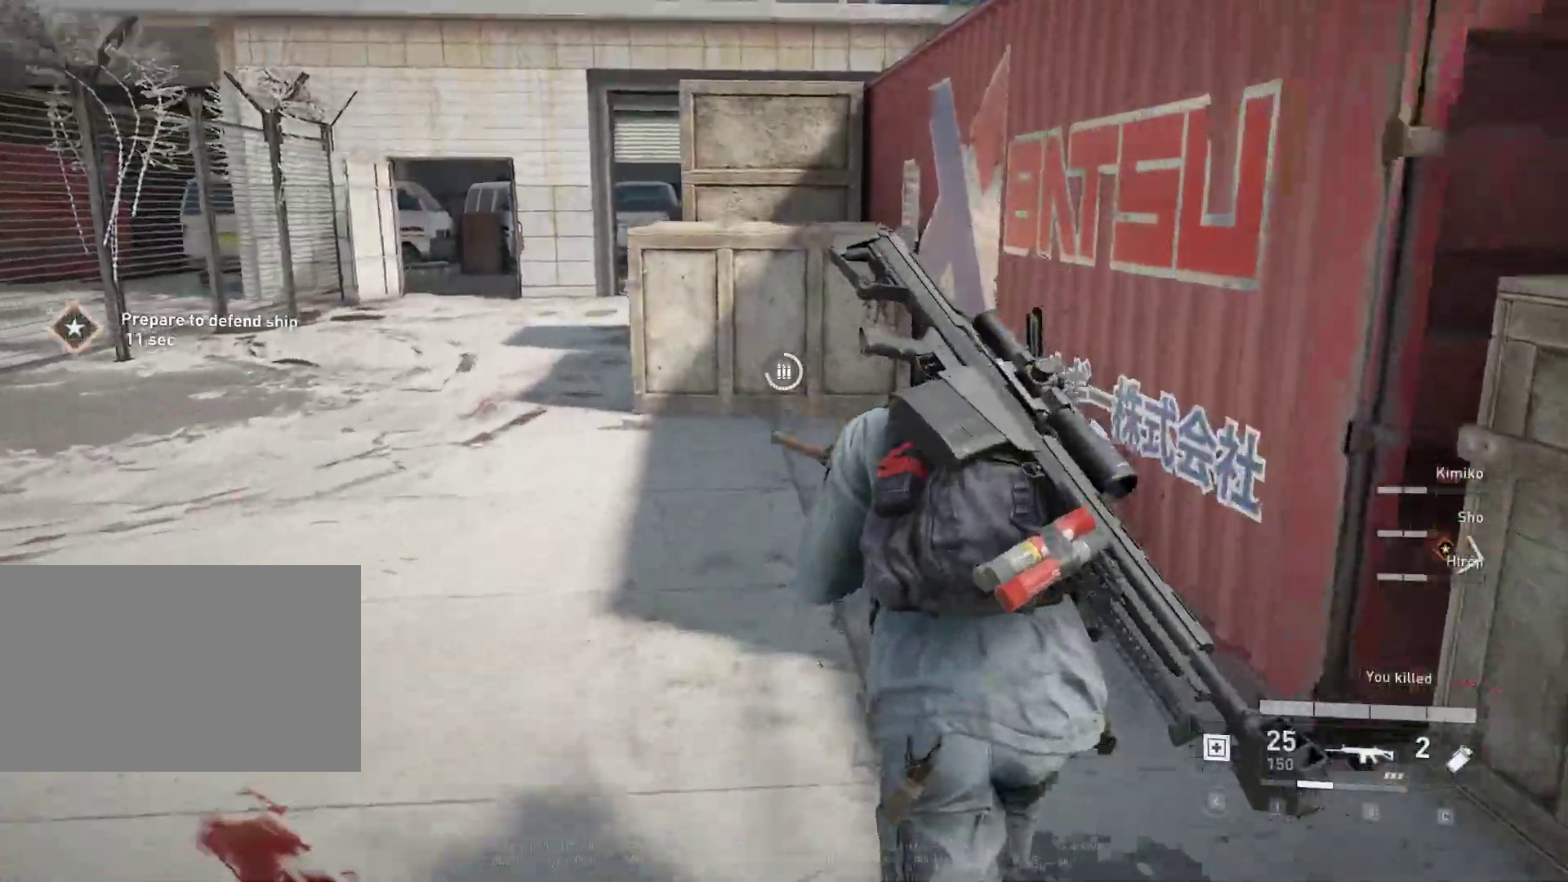
{"keys": ["e", "w"], "mouse": [], "mouse_move": "down-right", "events": [[400, "e", "down"], [433, "shift", "up"]]}
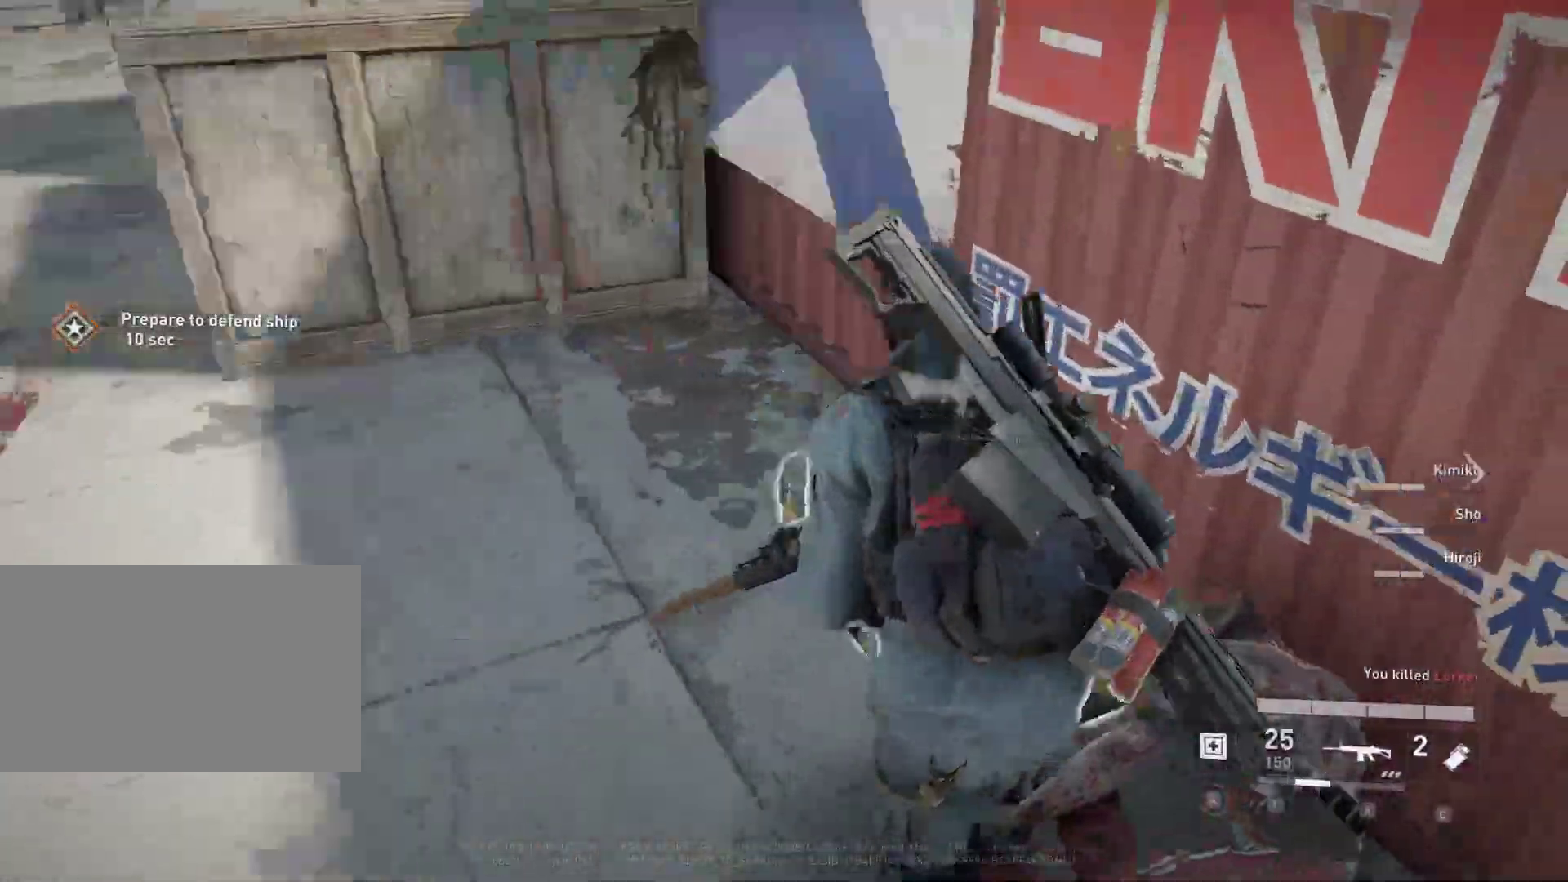
{"keys": ["e"], "mouse": [], "mouse_move": "still", "events": [[83, "w", "up"]]}
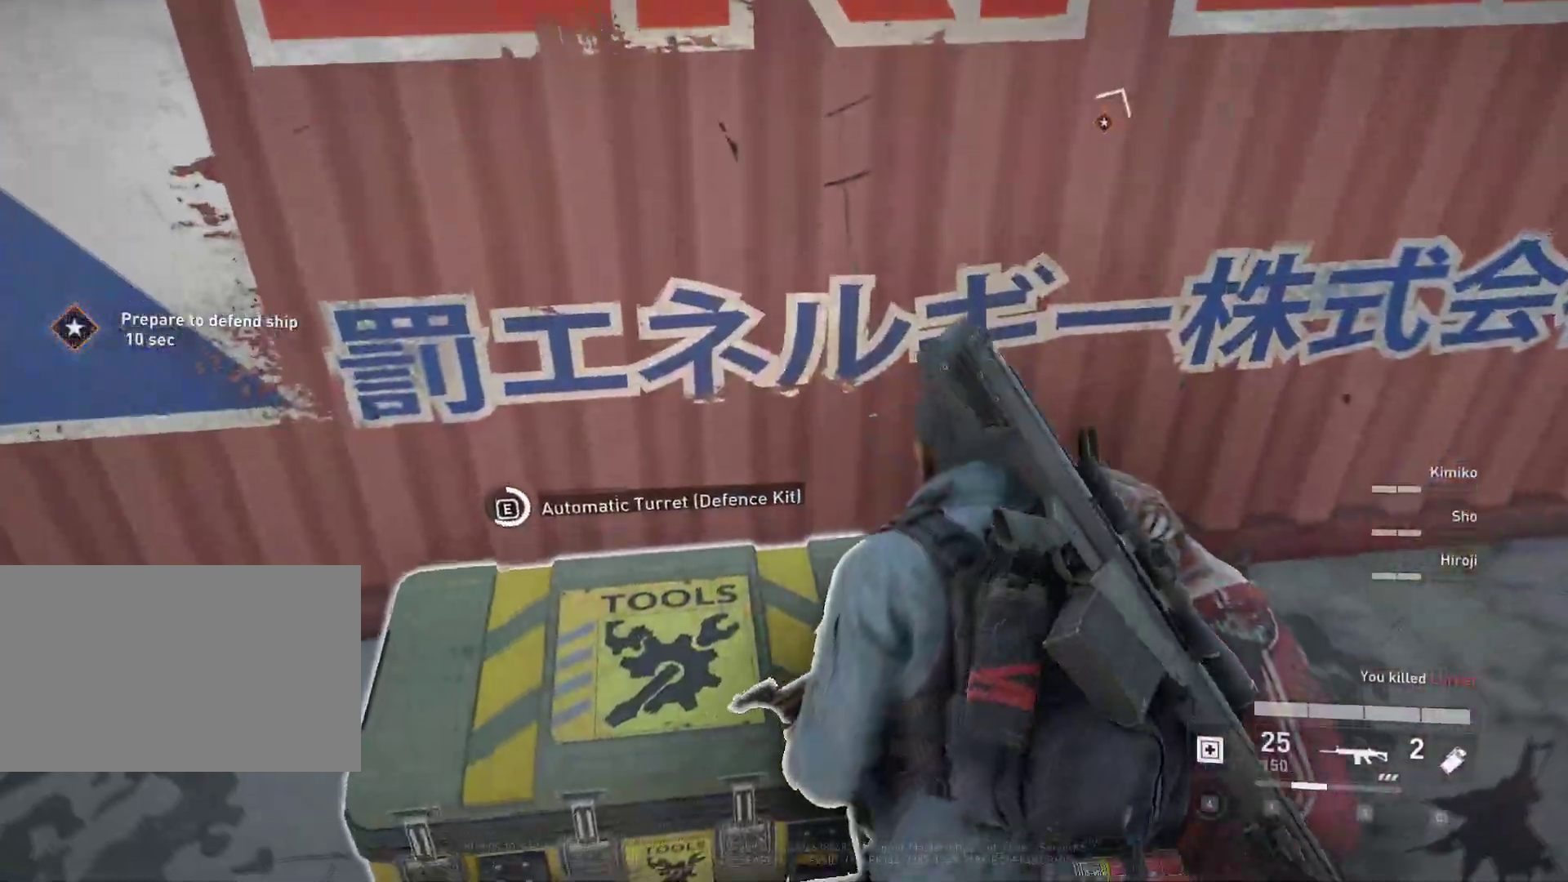
{"keys": ["e", "w"], "mouse": [], "mouse_move": "up", "events": [[283, "w", "down"]]}
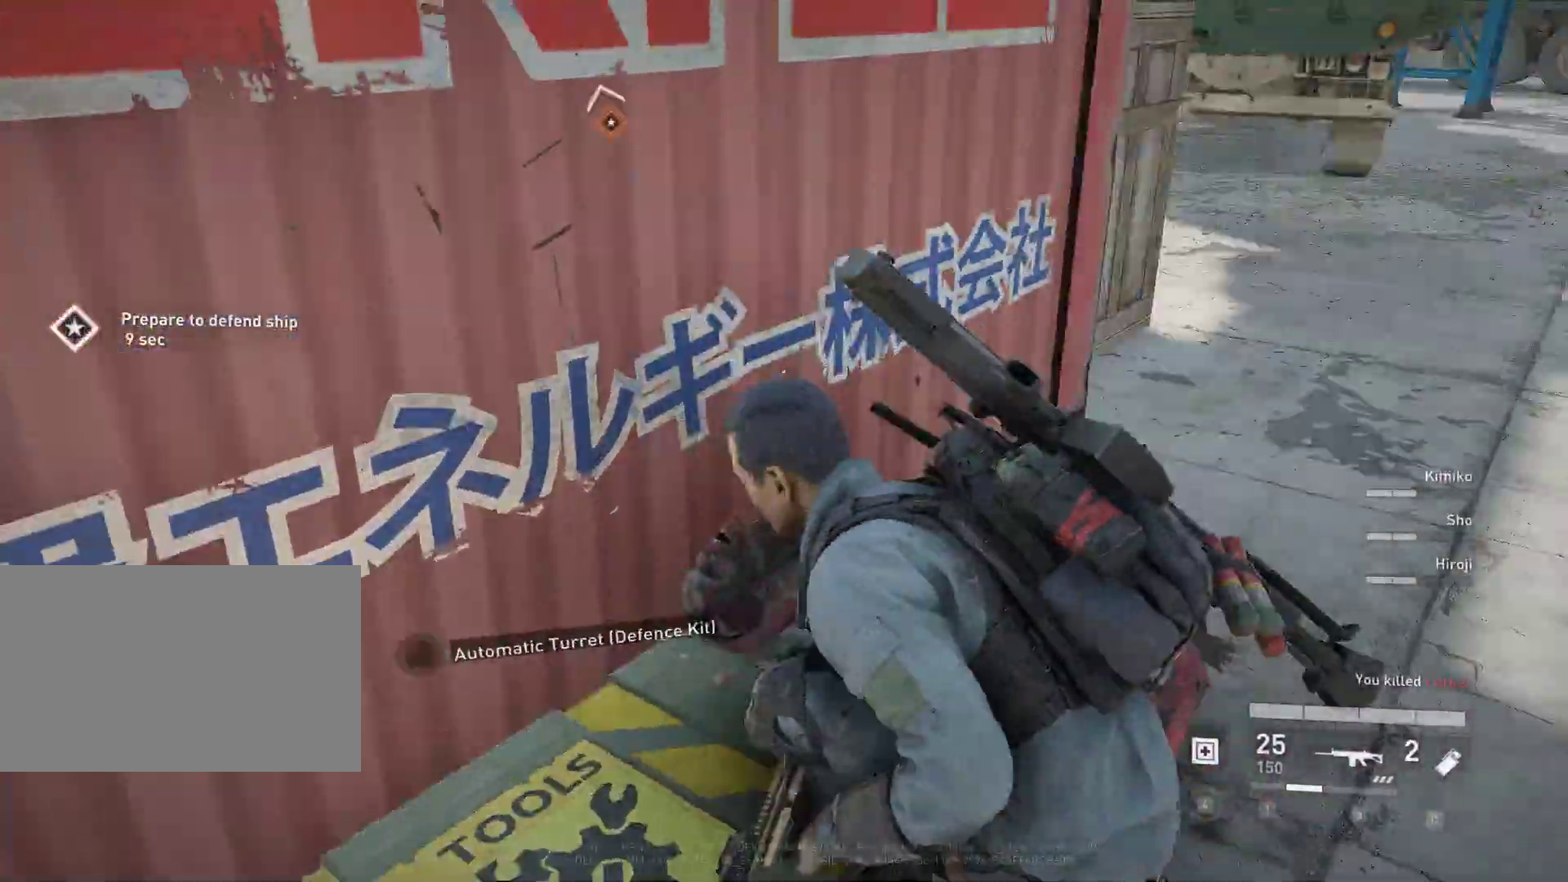
{"keys": ["d", "w"], "mouse": [], "mouse_move": "still", "events": [[250, "e", "up"], [433, "d", "down"]]}
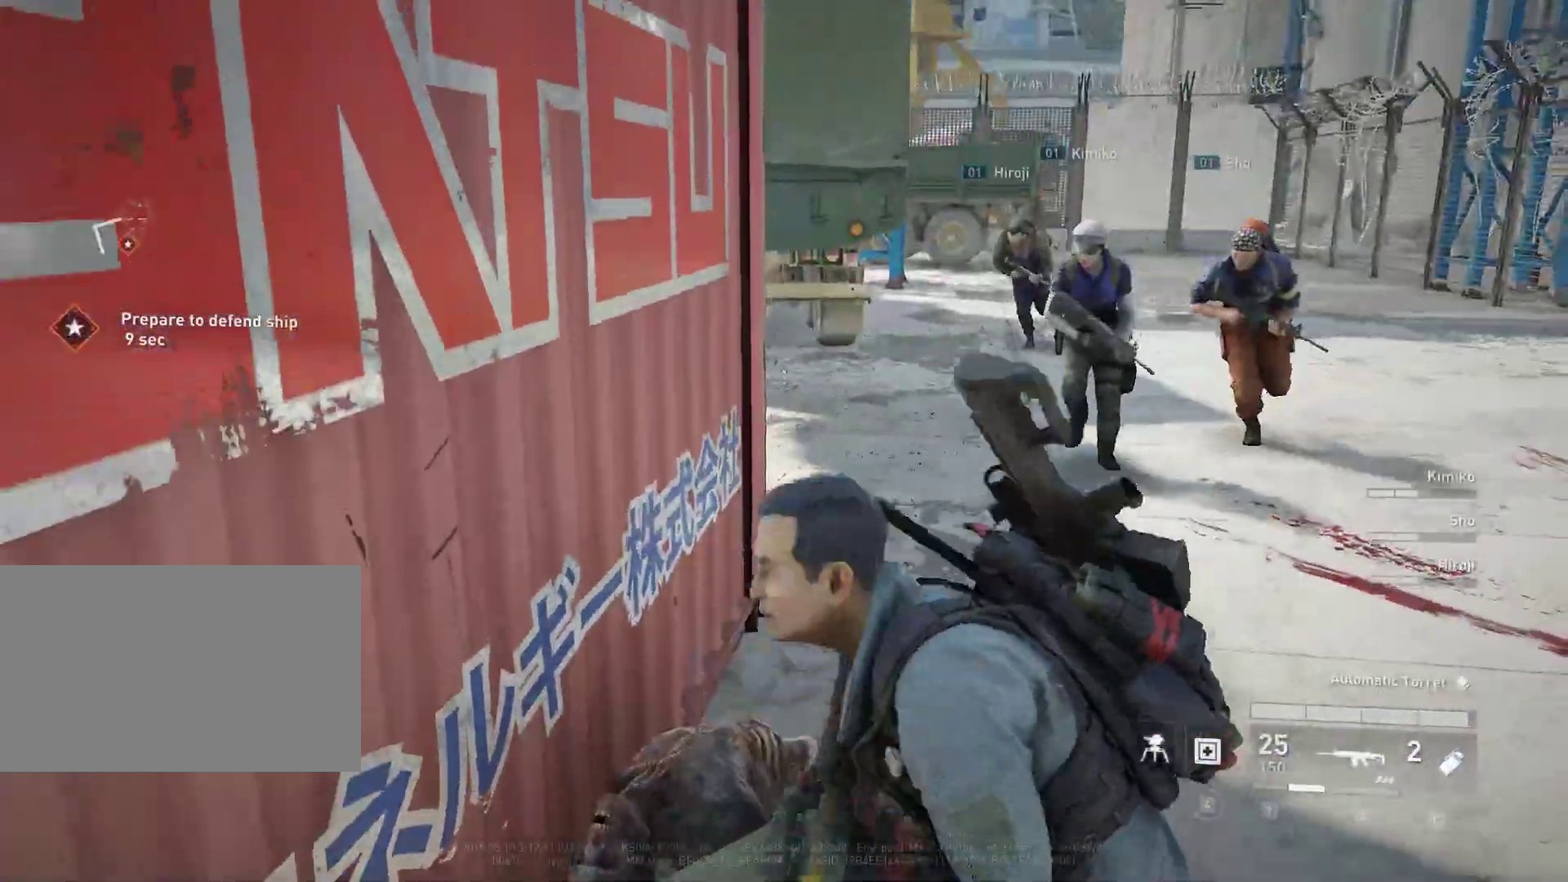
{"keys": ["shift", "w"], "mouse": [], "mouse_move": "still", "events": [[167, "shift", "down"], [450, "d", "up"]]}
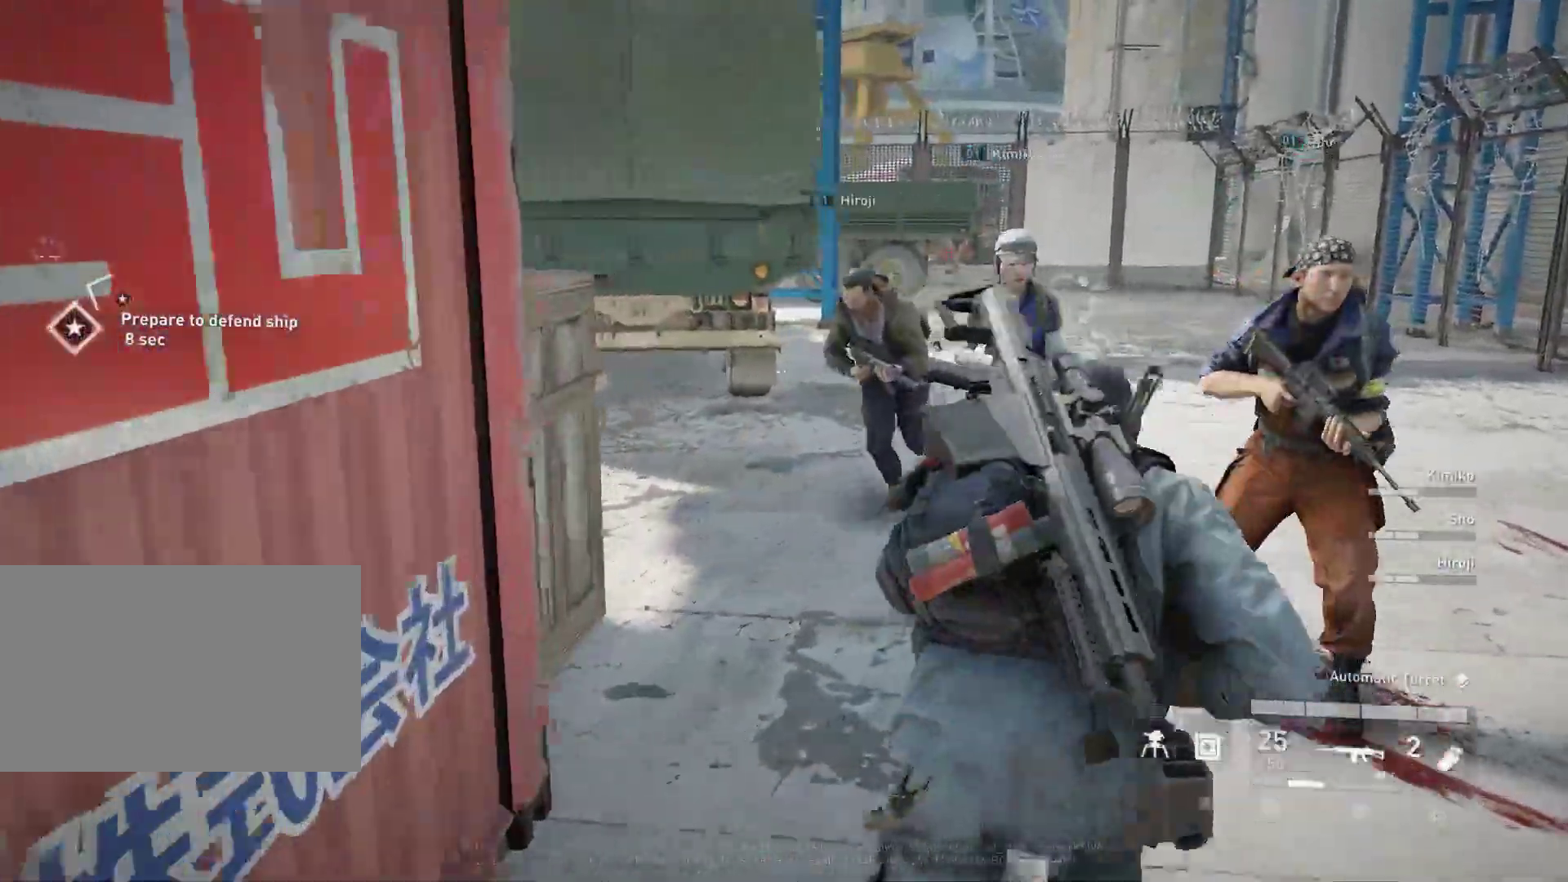
{"keys": ["shift", "w"], "mouse": [], "mouse_move": "left", "events": []}
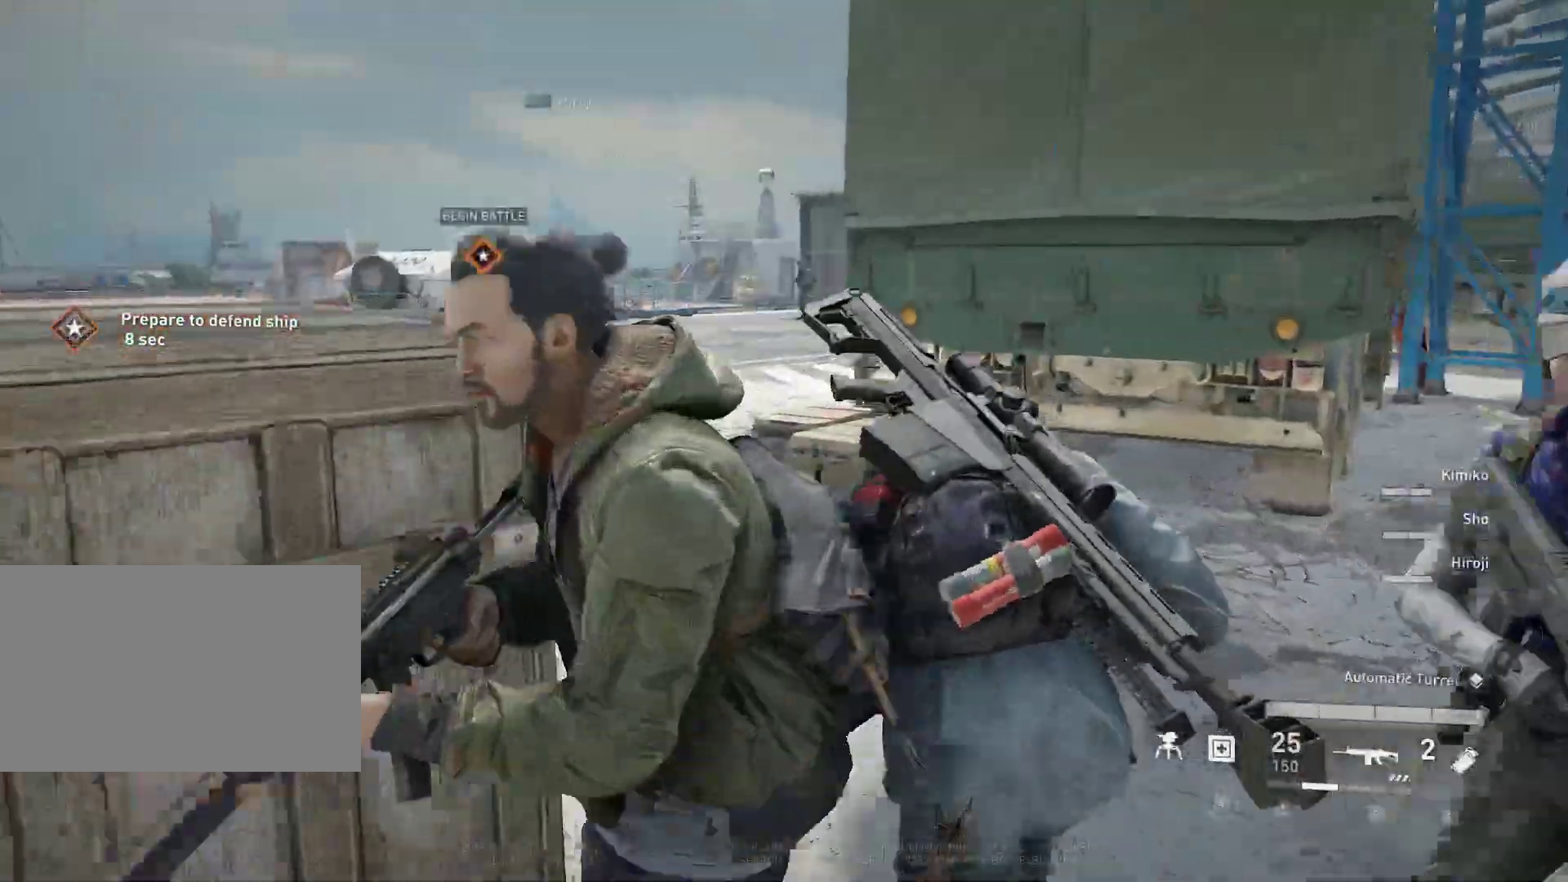
{"keys": ["shift", "w"], "mouse": [], "mouse_move": "still", "events": []}
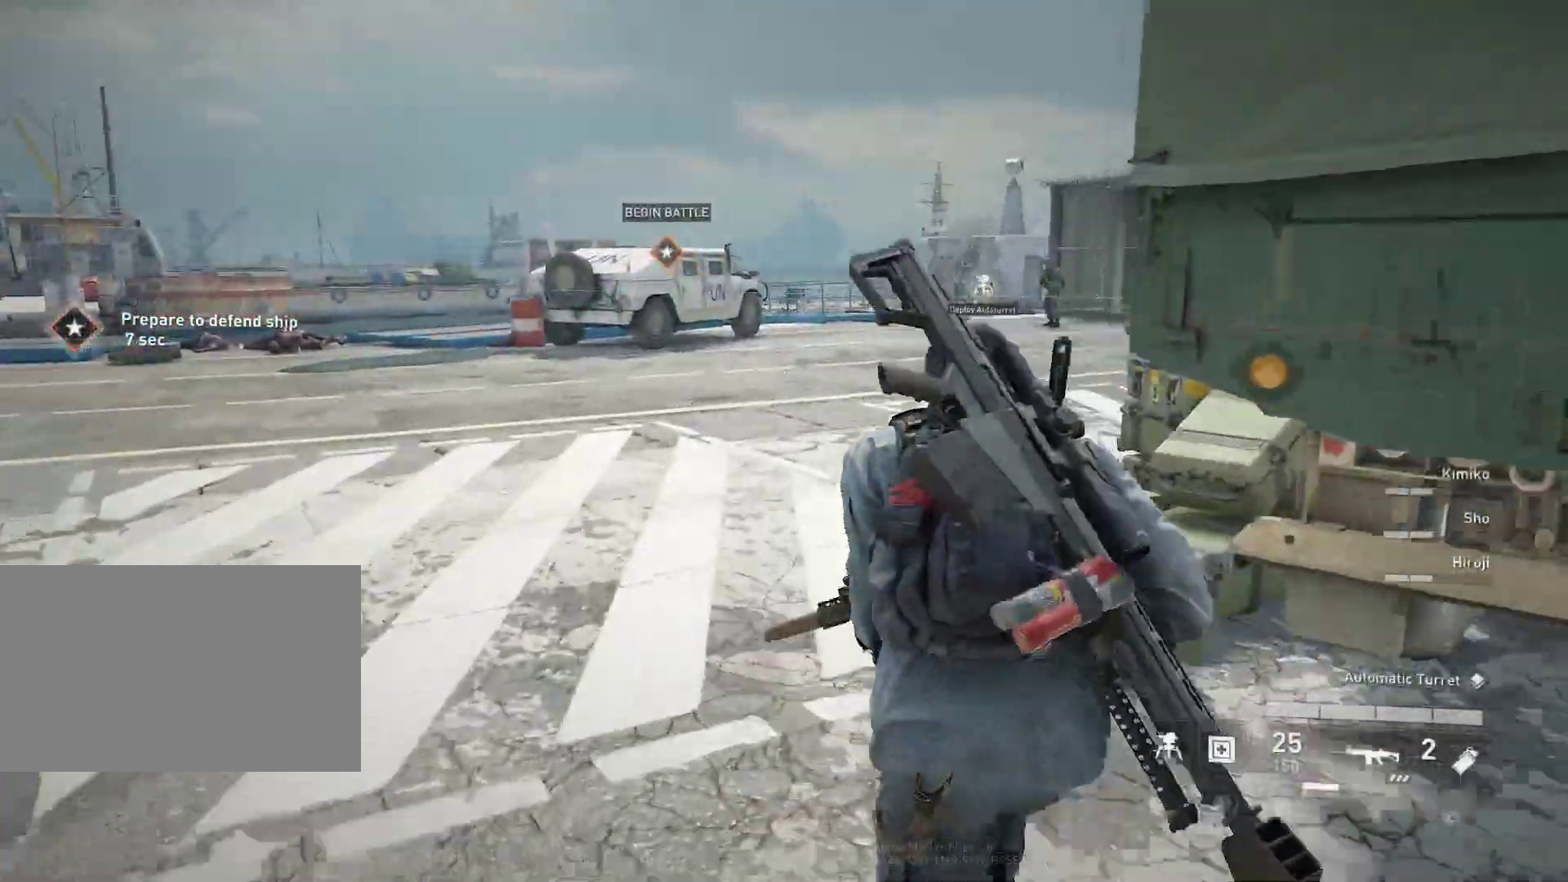
{"keys": ["d", "shift", "w"], "mouse": [], "mouse_move": "still", "events": [[133, "d", "down"]]}
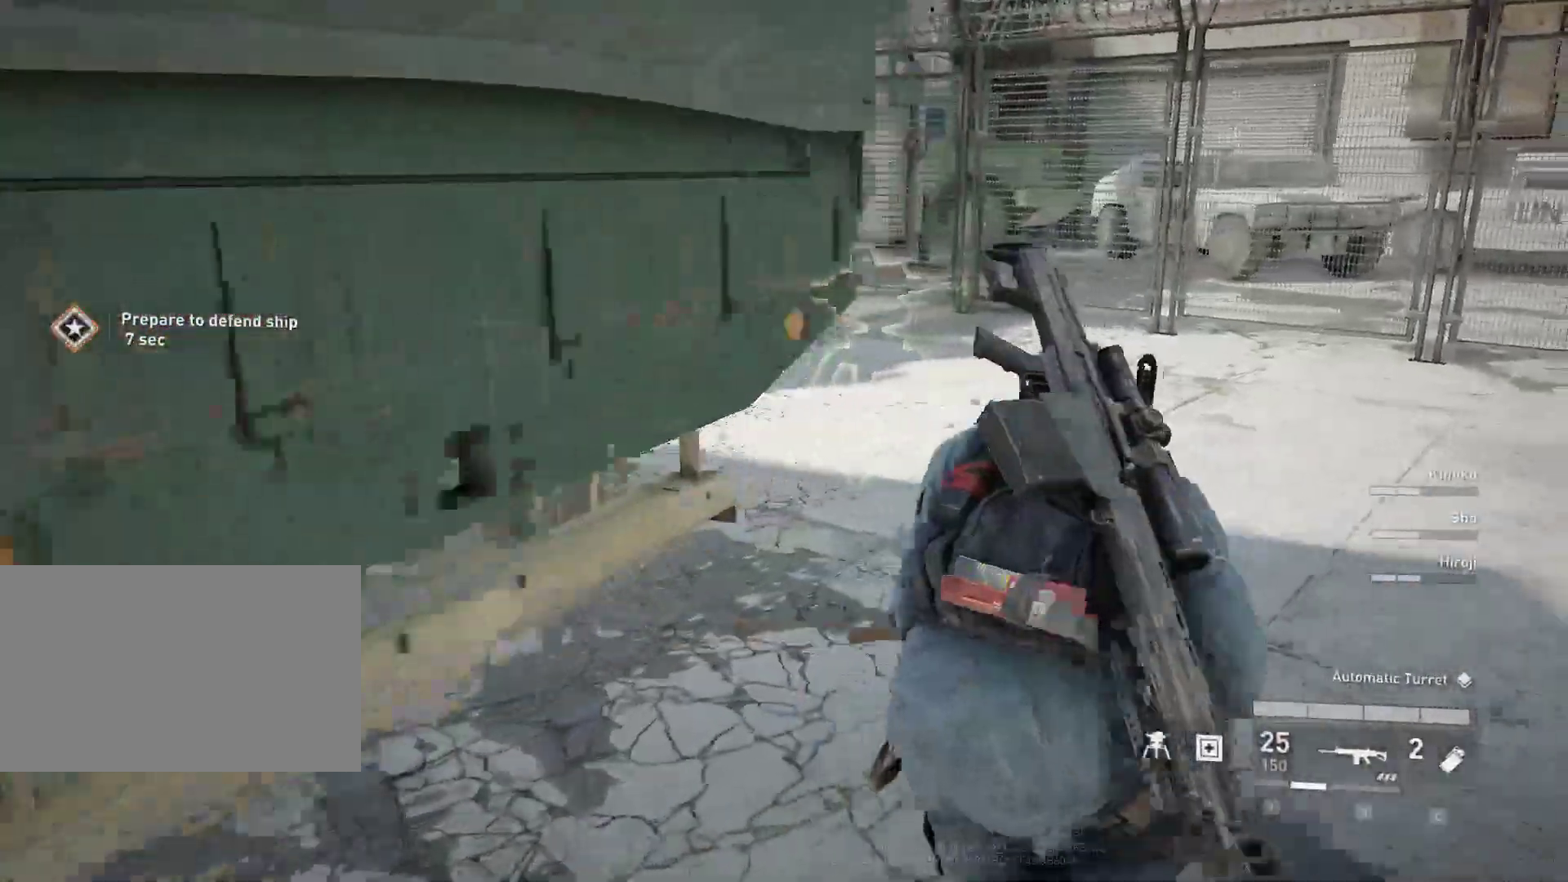
{"keys": ["d", "shift", "w"], "mouse": [], "mouse_move": "left", "events": [[133, "d", "up"], [383, "d", "down"]]}